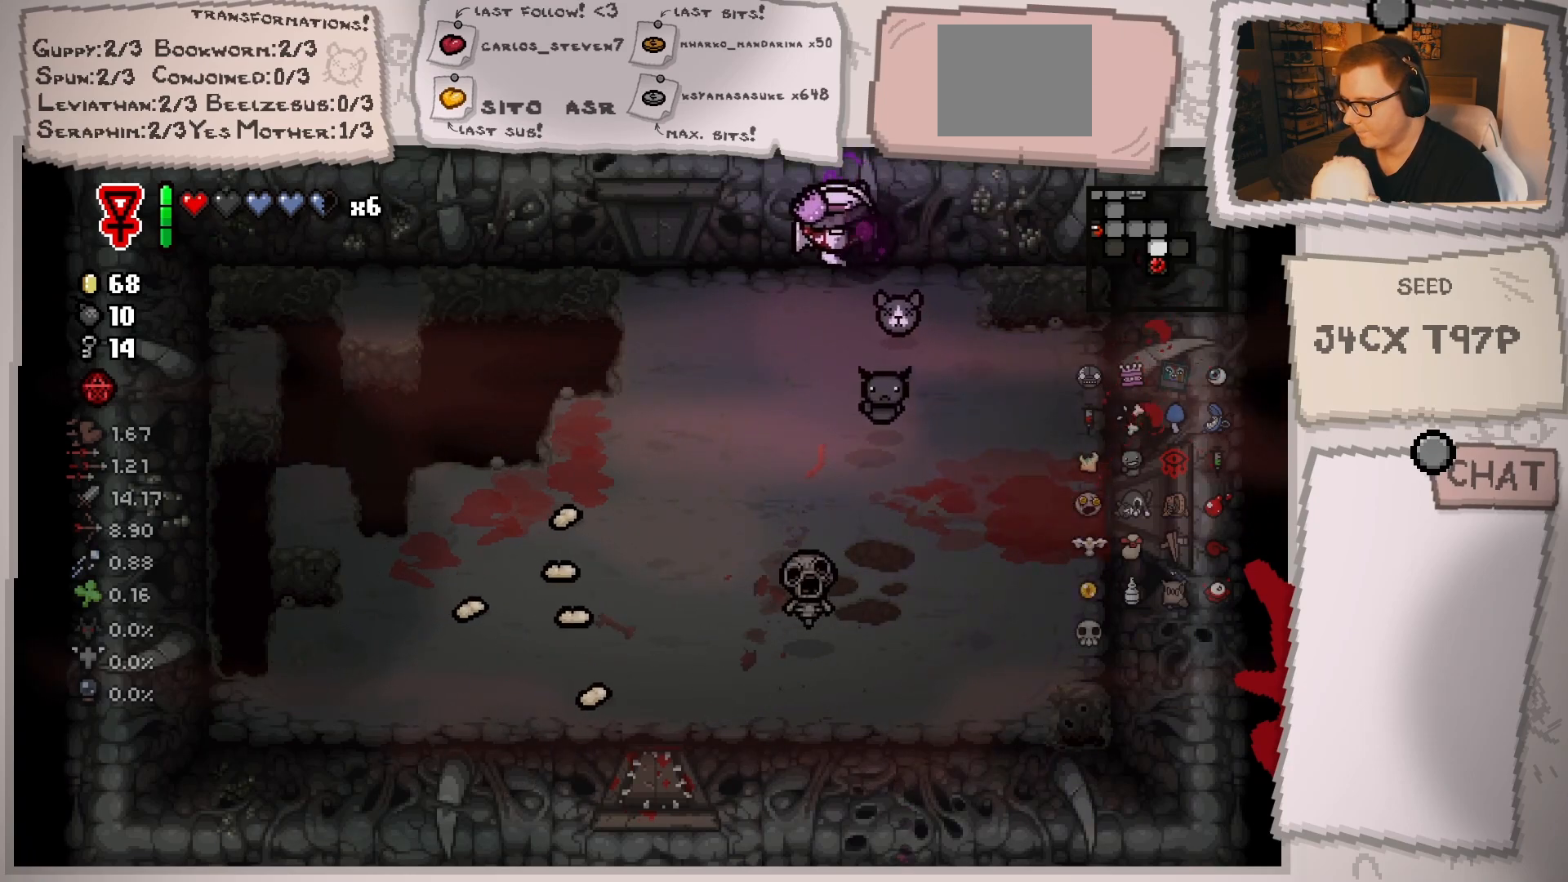
Gameplay with a controller (Xbox layout); each line is a JSON object with the inputs held at the frame after it. "events" lists button and stick changes between this image and that frame as [ms after this image, input, new state], when the widget could be followed in between. Not read: L3 R3.
{"buttons": [], "left_stick": "left", "right_stick": "down", "events": [[50, "left_stick", "center"], [133, "left_stick", "left"], [300, "left_stick", "center"], [383, "left_stick", "left"]]}
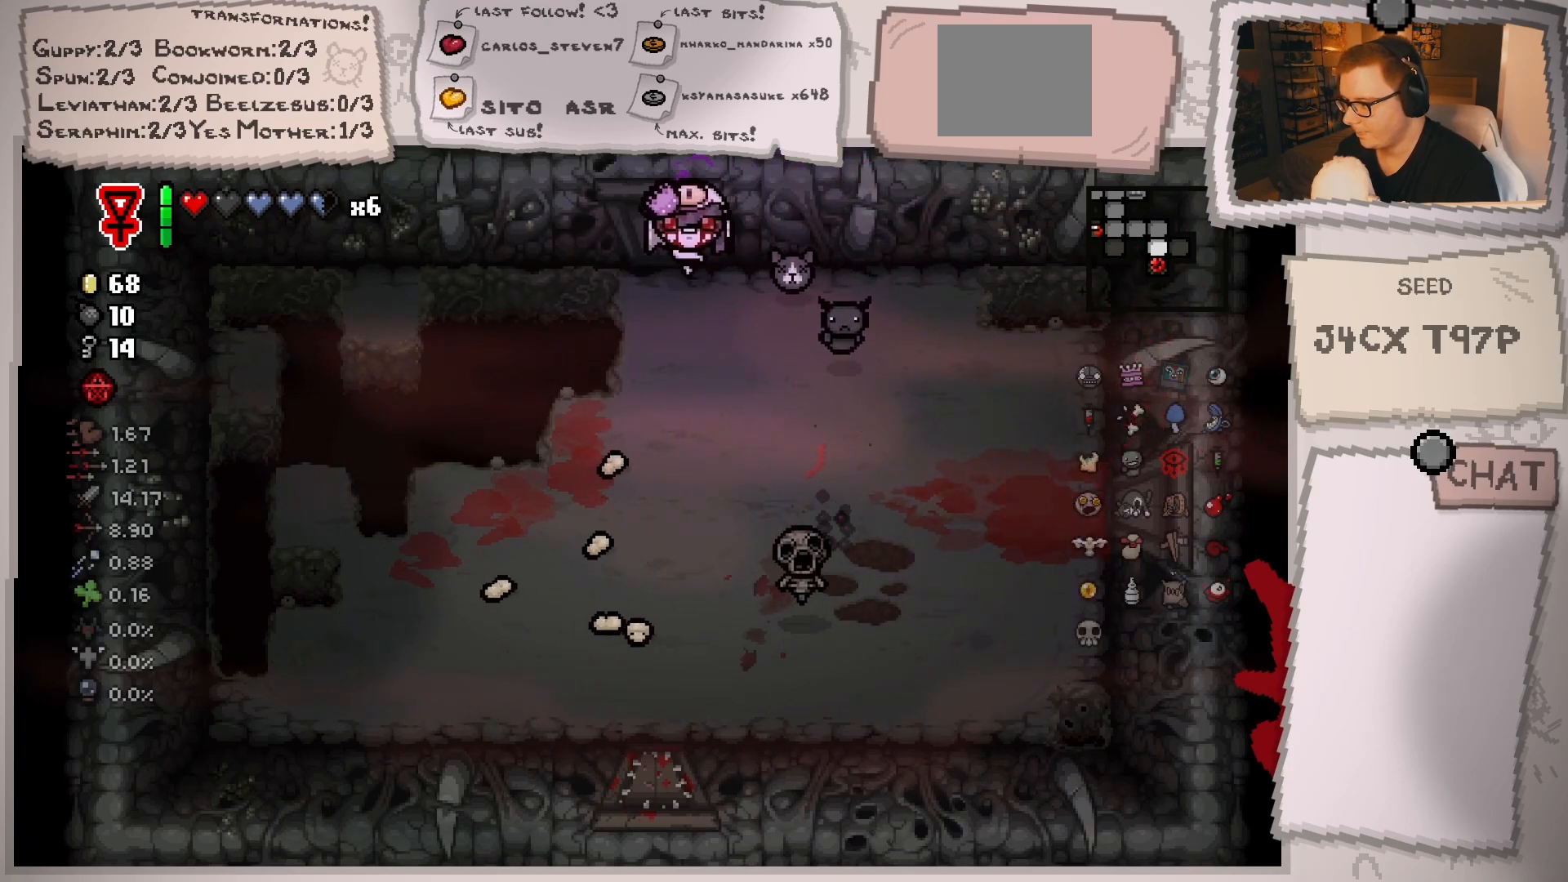
{"buttons": [], "left_stick": "down-left", "right_stick": "right", "events": [[50, "left_stick", "down-left"], [217, "left_stick", "center"], [300, "left_stick", "down-left"], [334, "right_stick", "down-right"], [467, "right_stick", "right"]]}
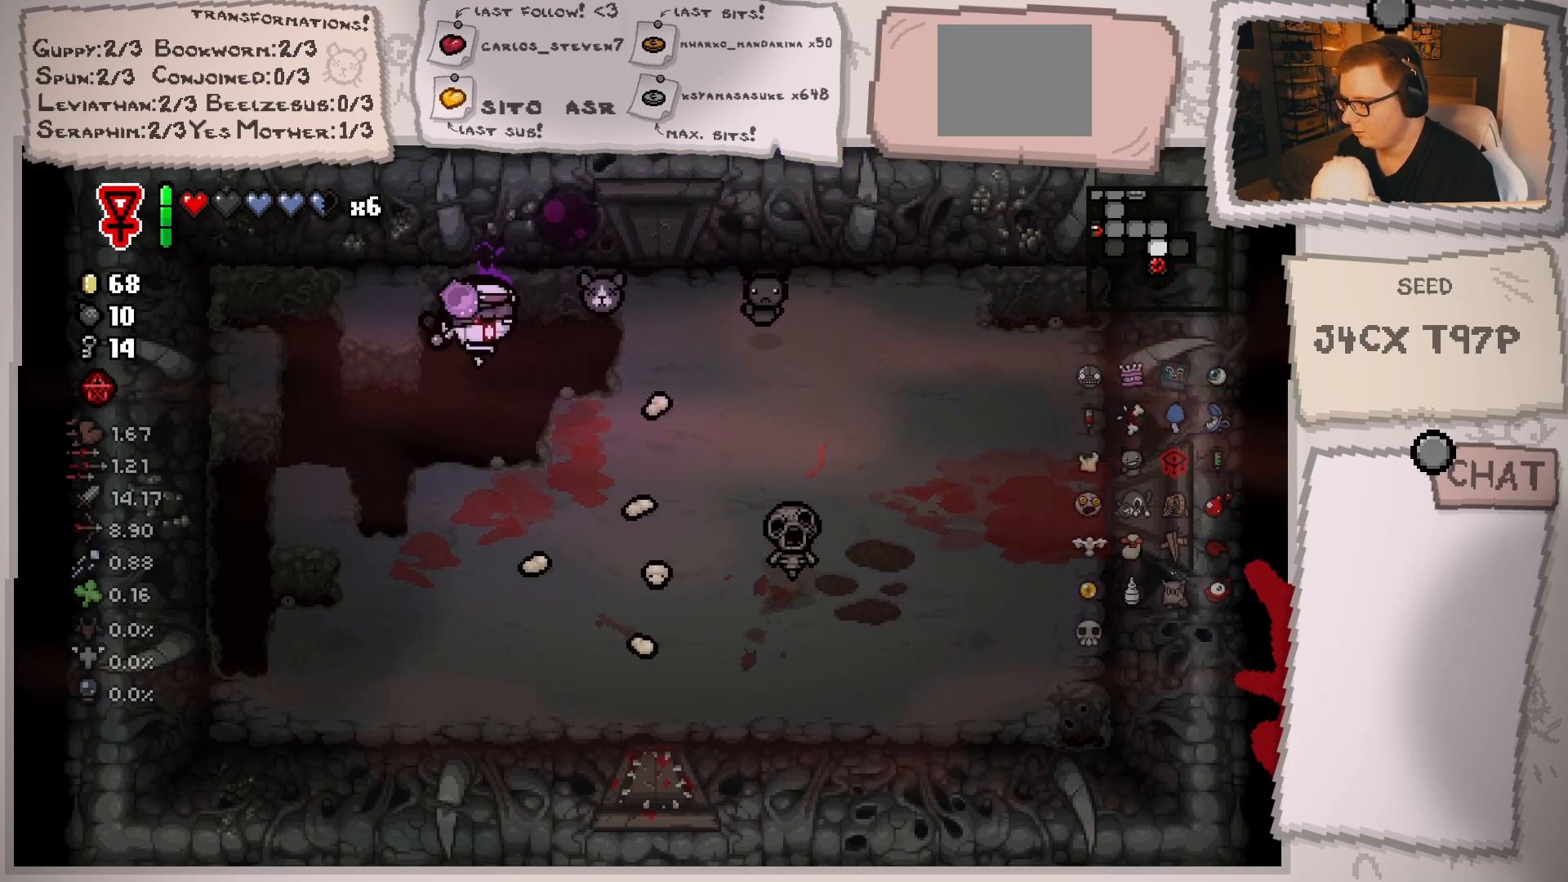
{"buttons": [], "left_stick": "left", "right_stick": "right", "events": [[33, "left_stick", "center"], [133, "left_stick", "down"], [233, "left_stick", "down-right"], [383, "left_stick", "down-left"], [467, "left_stick", "left"]]}
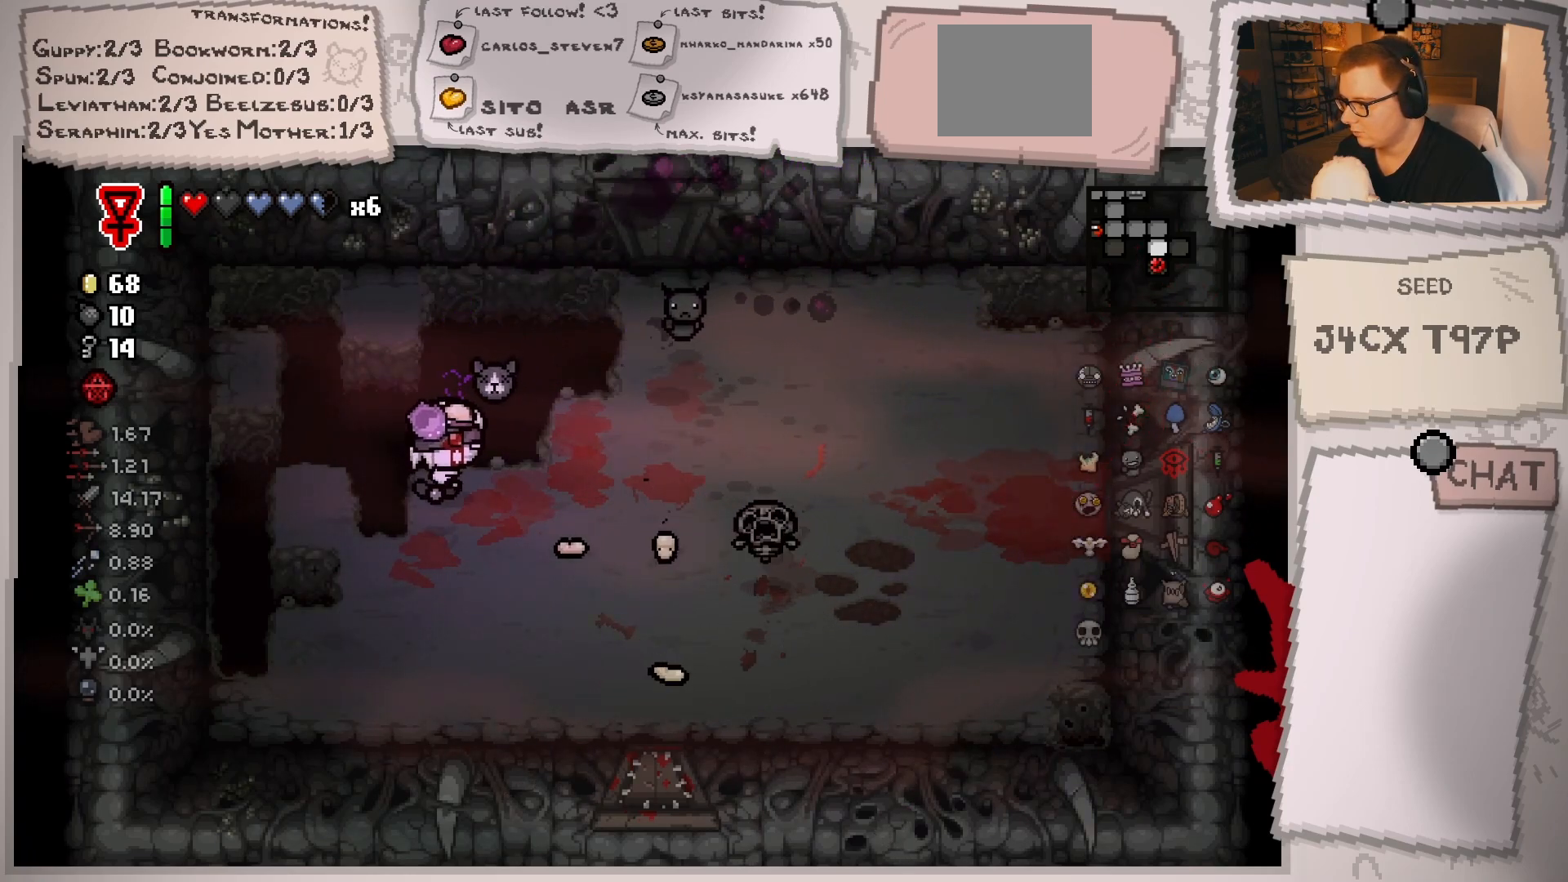
{"buttons": [], "left_stick": "down-right", "right_stick": "right", "events": [[50, "left_stick", "center"], [167, "left_stick", "down-left"], [334, "left_stick", "down-right"]]}
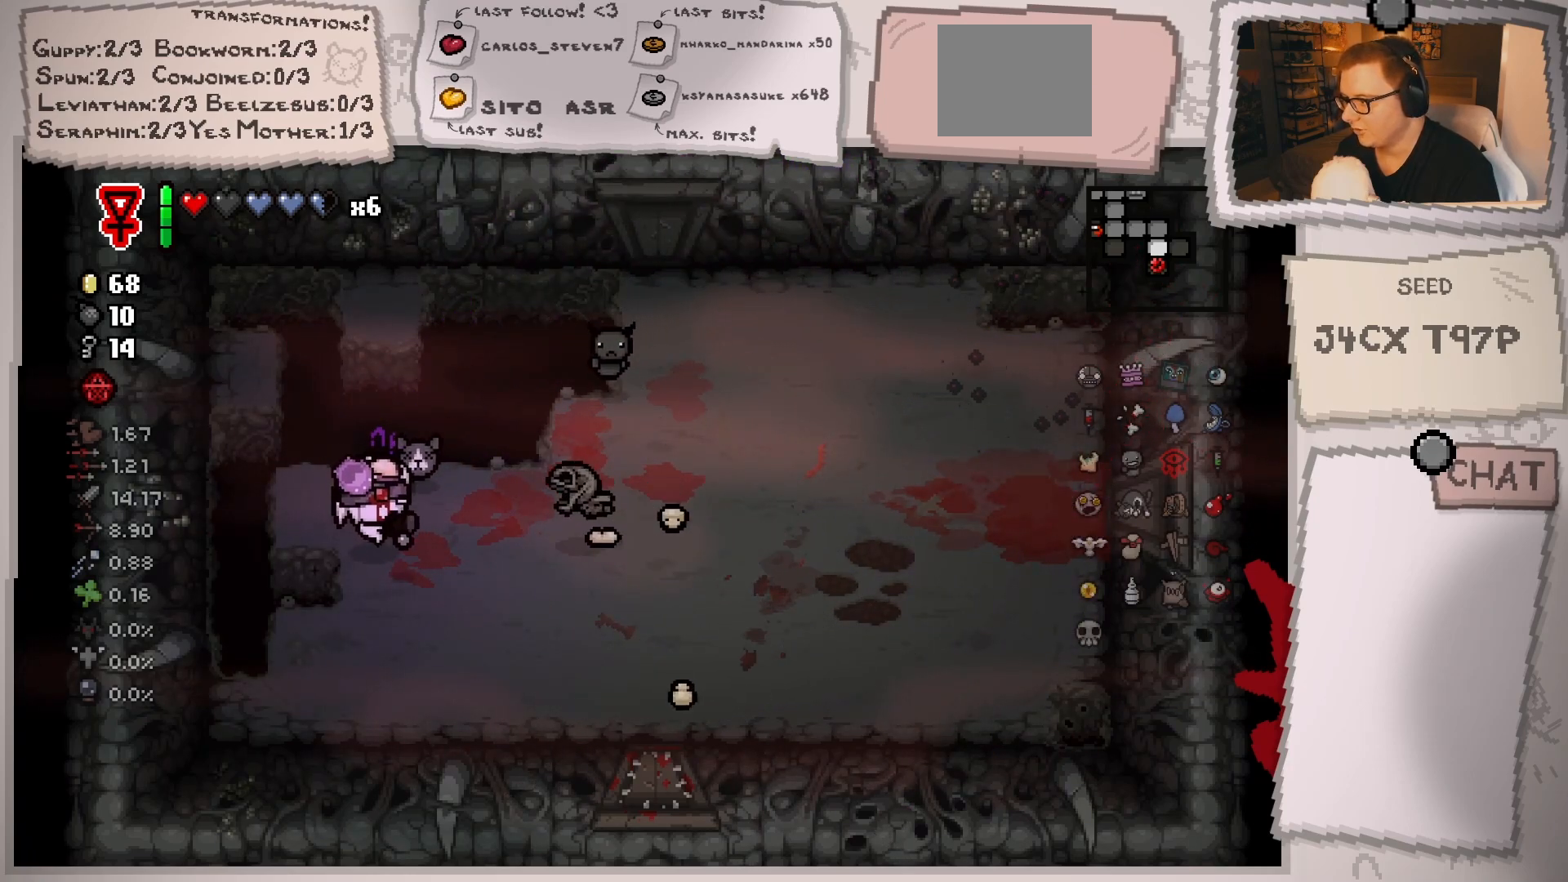
{"buttons": [], "left_stick": "up-right", "right_stick": "up", "events": [[33, "left_stick", "down-left"], [267, "left_stick", "down-right"], [267, "right_stick", "up-right"], [350, "left_stick", "center"], [417, "left_stick", "up"], [467, "left_stick", "up-right"], [483, "right_stick", "up"]]}
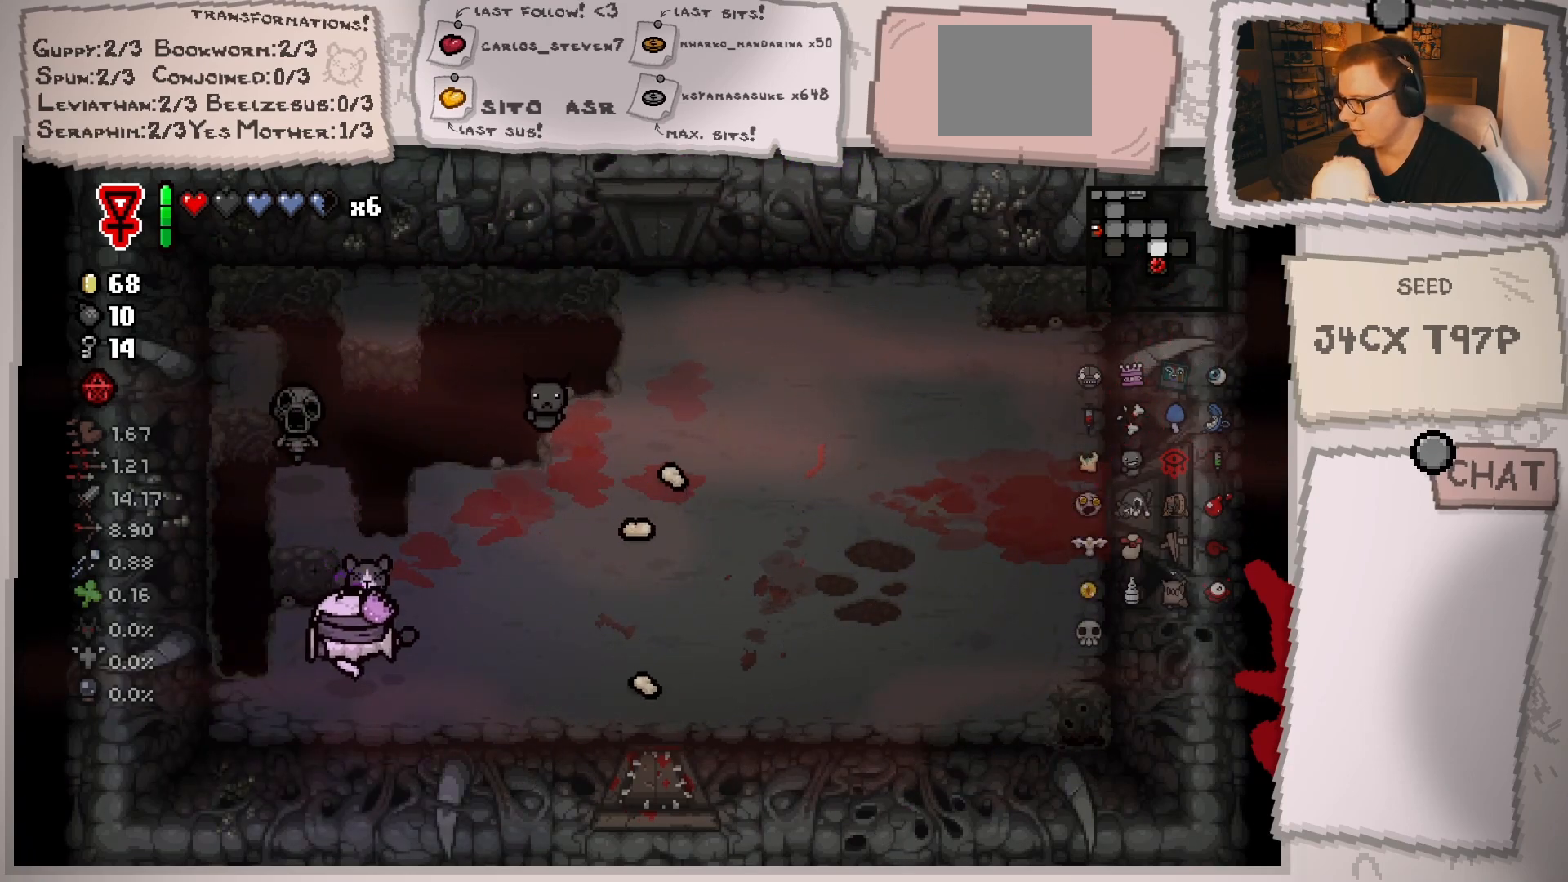
{"buttons": [], "left_stick": "up-right", "right_stick": "left", "events": [[150, "right_stick", "up-left"], [317, "left_stick", "up"], [417, "right_stick", "left"], [484, "left_stick", "up-right"]]}
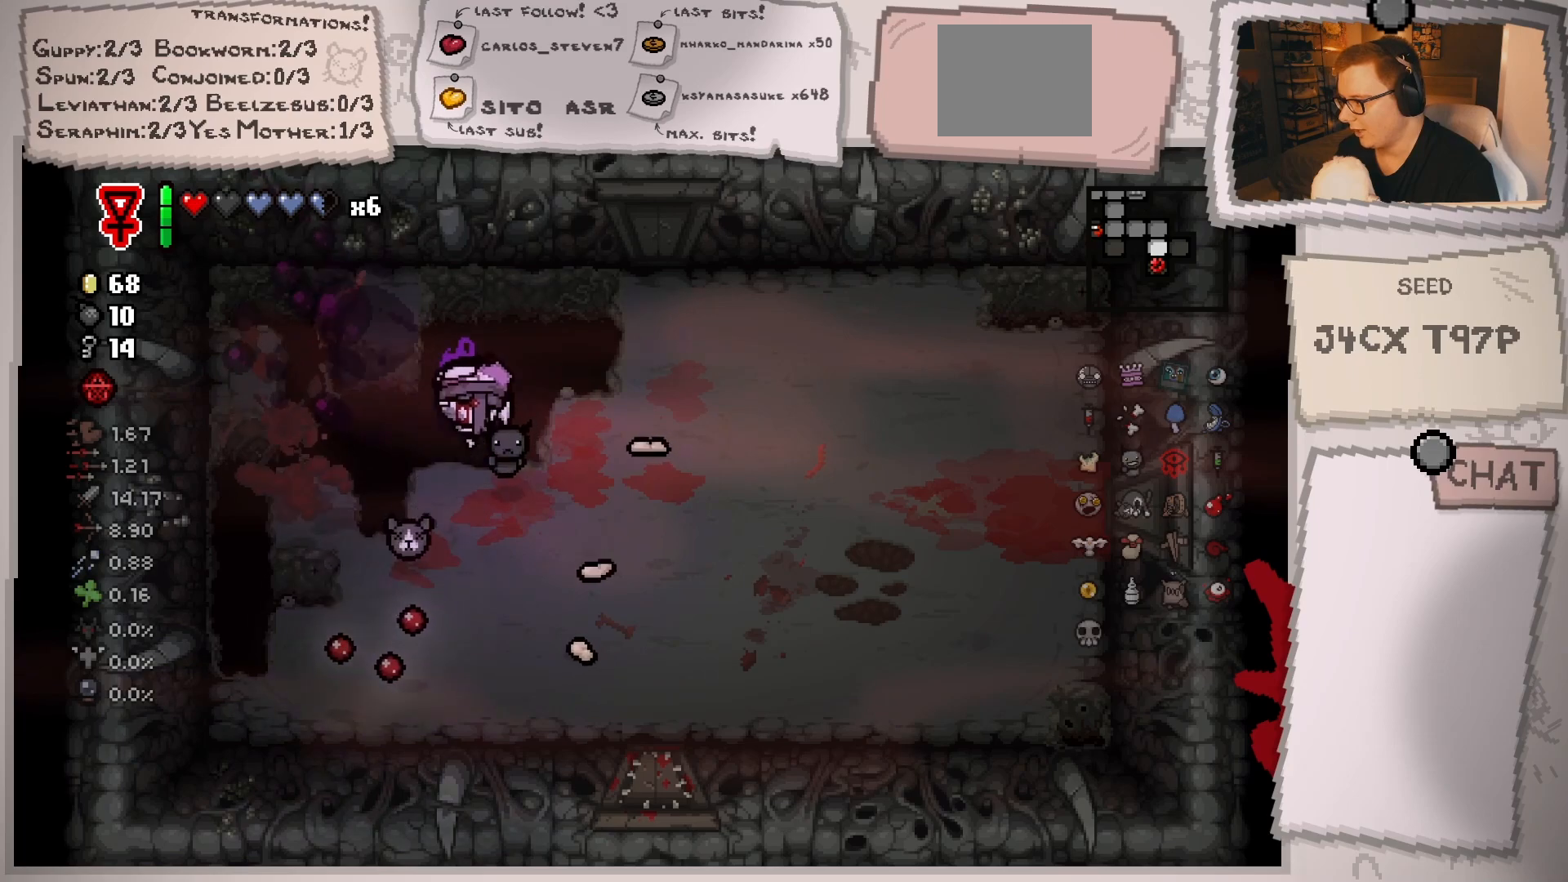
{"buttons": [], "left_stick": "up-right", "right_stick": "down-left", "events": [[66, "right_stick", "down-left"], [83, "left_stick", "right"], [333, "left_stick", "center"], [500, "left_stick", "up-right"]]}
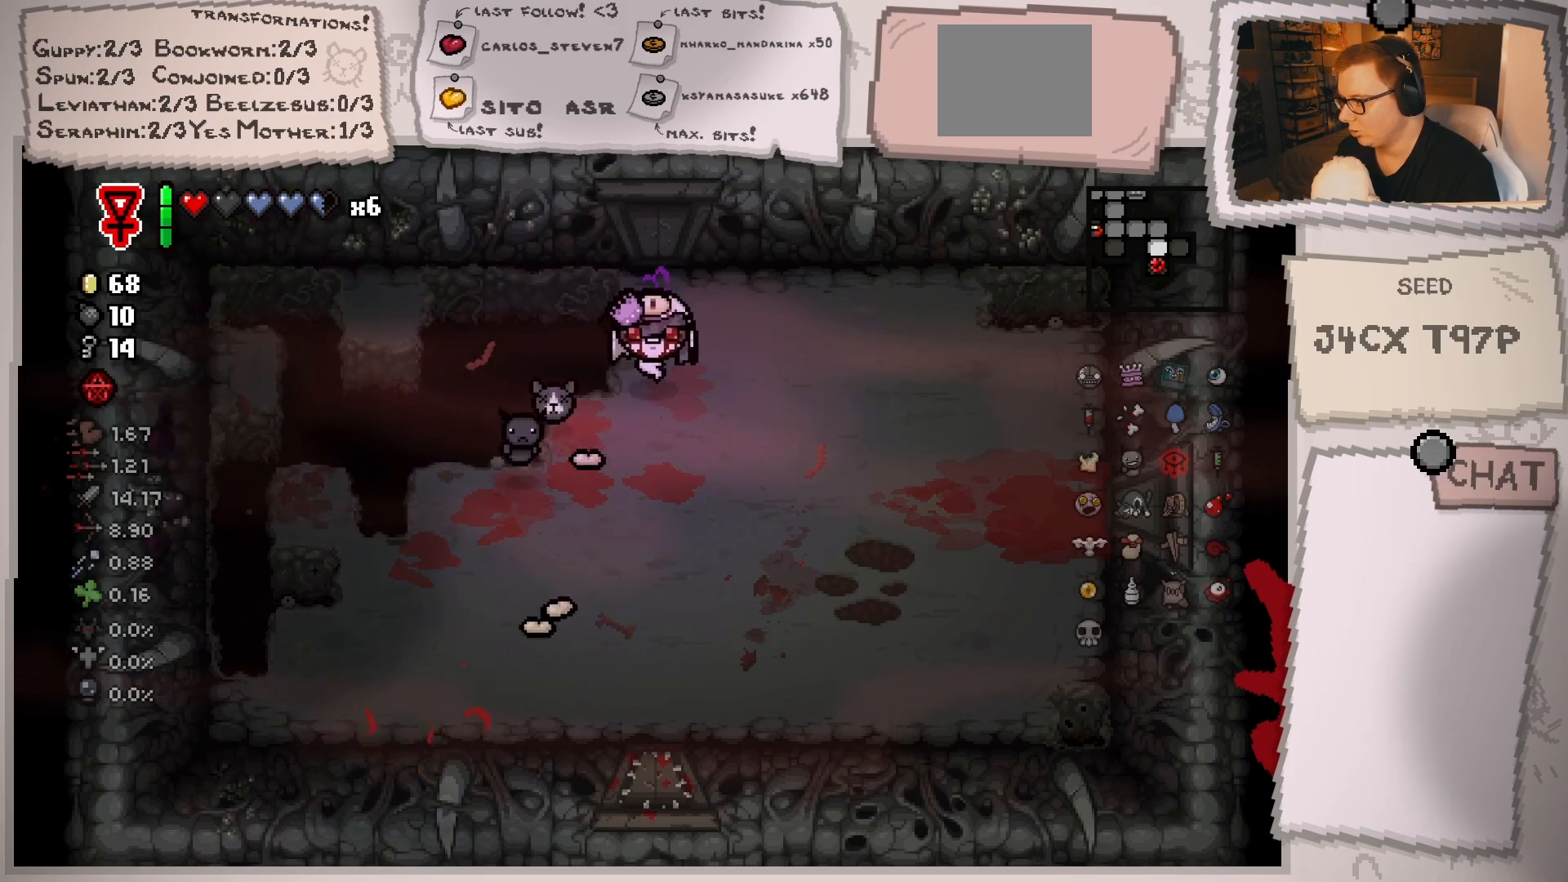
{"buttons": [], "left_stick": "down", "right_stick": "center", "events": [[100, "left_stick", "center"], [167, "left_stick", "down"], [417, "right_stick", "center"]]}
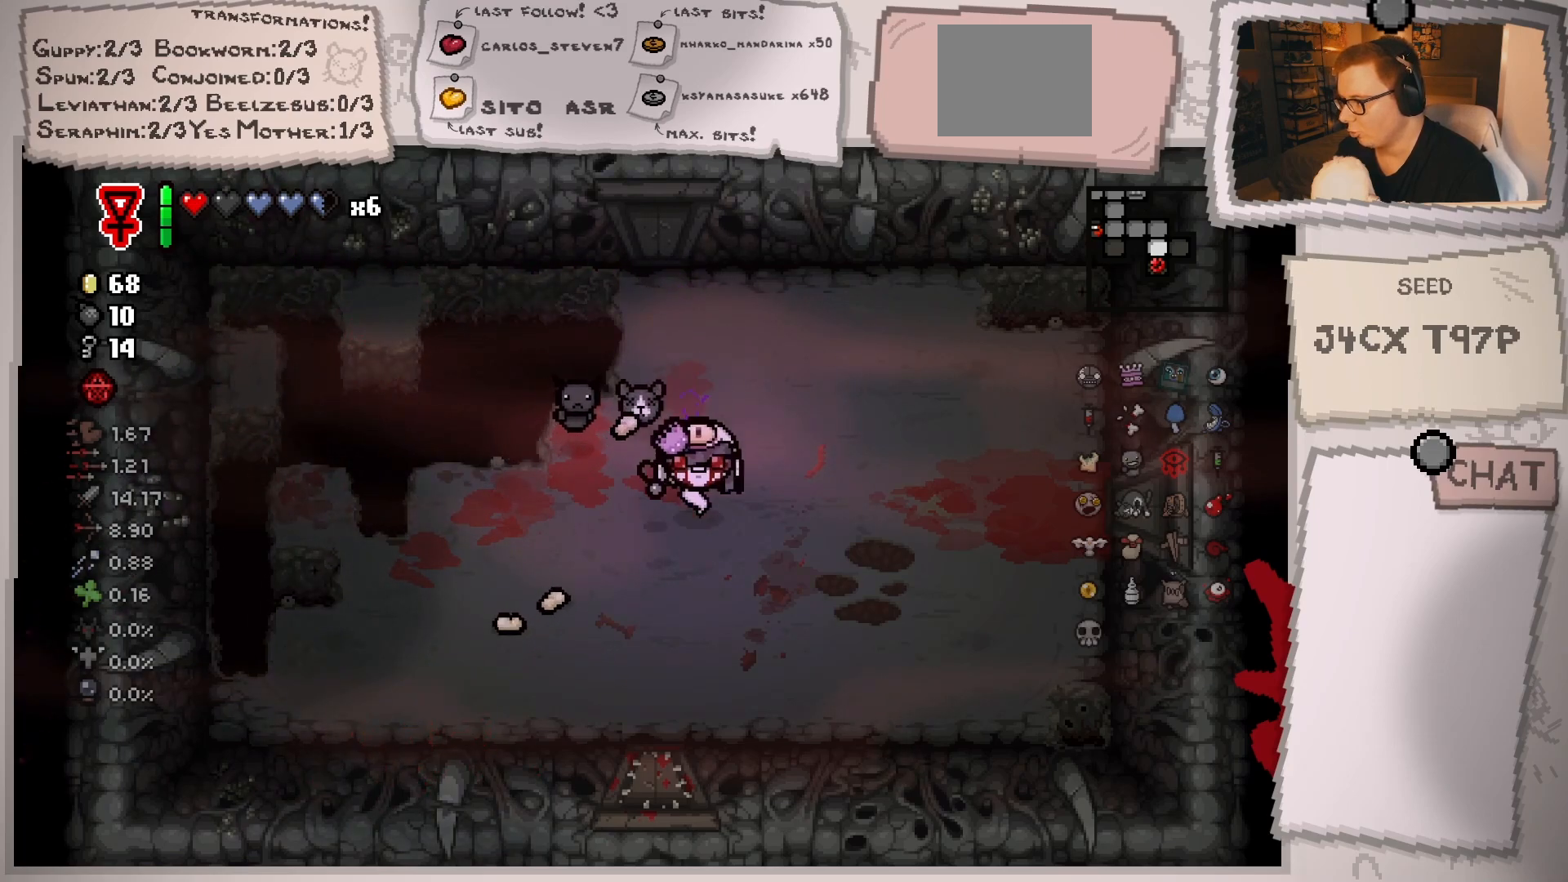
{"buttons": [], "left_stick": "right", "right_stick": "left", "events": [[83, "left_stick", "right"], [116, "right_stick", "left"], [217, "left_stick", "center"], [367, "left_stick", "right"]]}
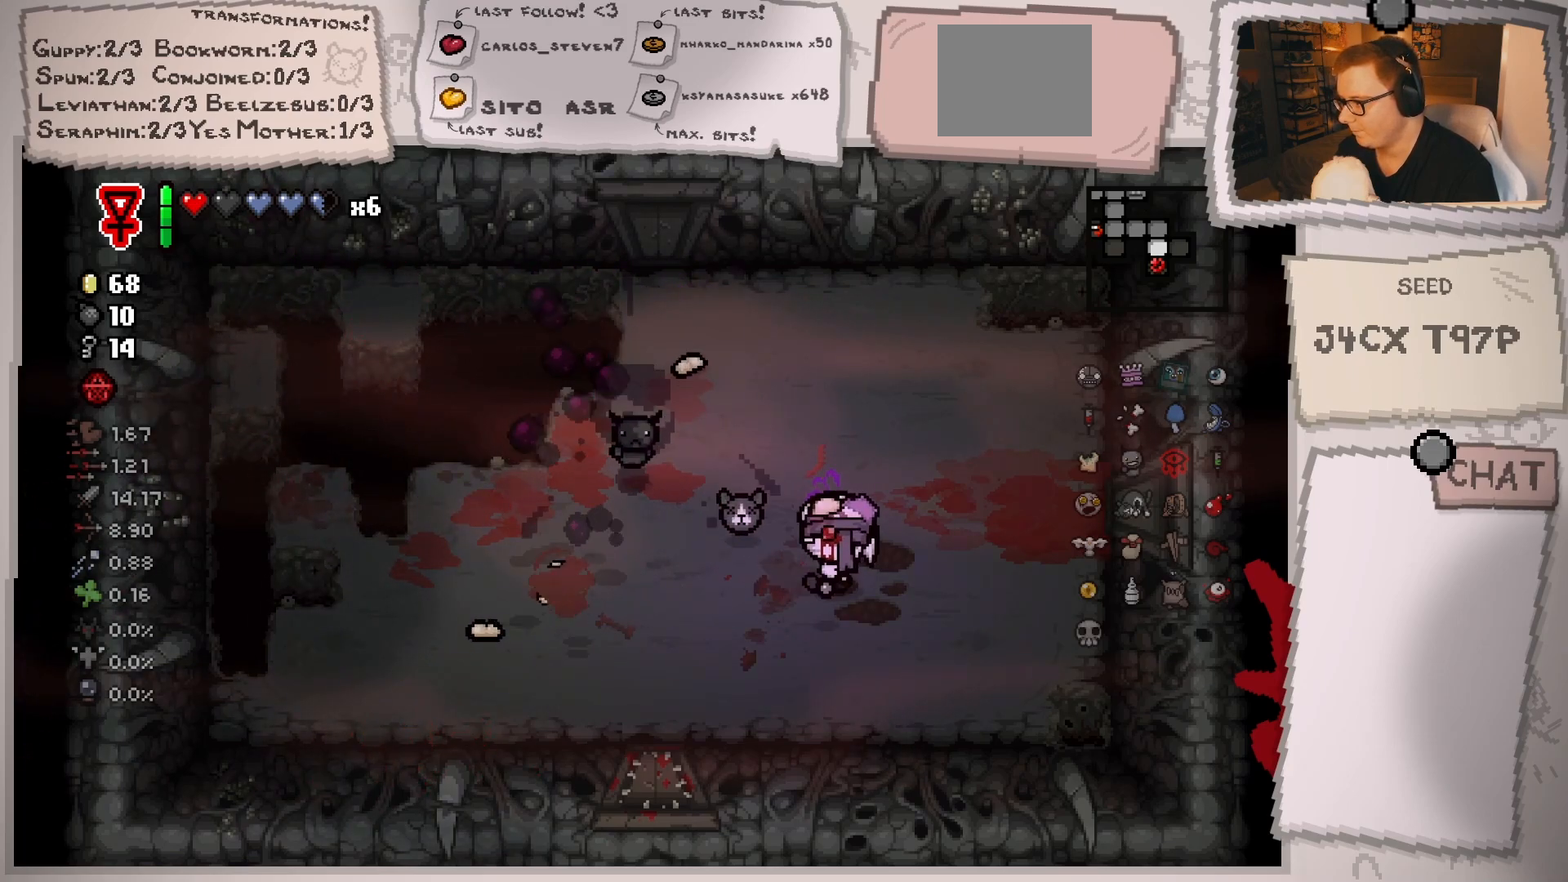
{"buttons": [], "left_stick": "center", "right_stick": "left", "events": [[34, "left_stick", "down-left"], [484, "left_stick", "center"]]}
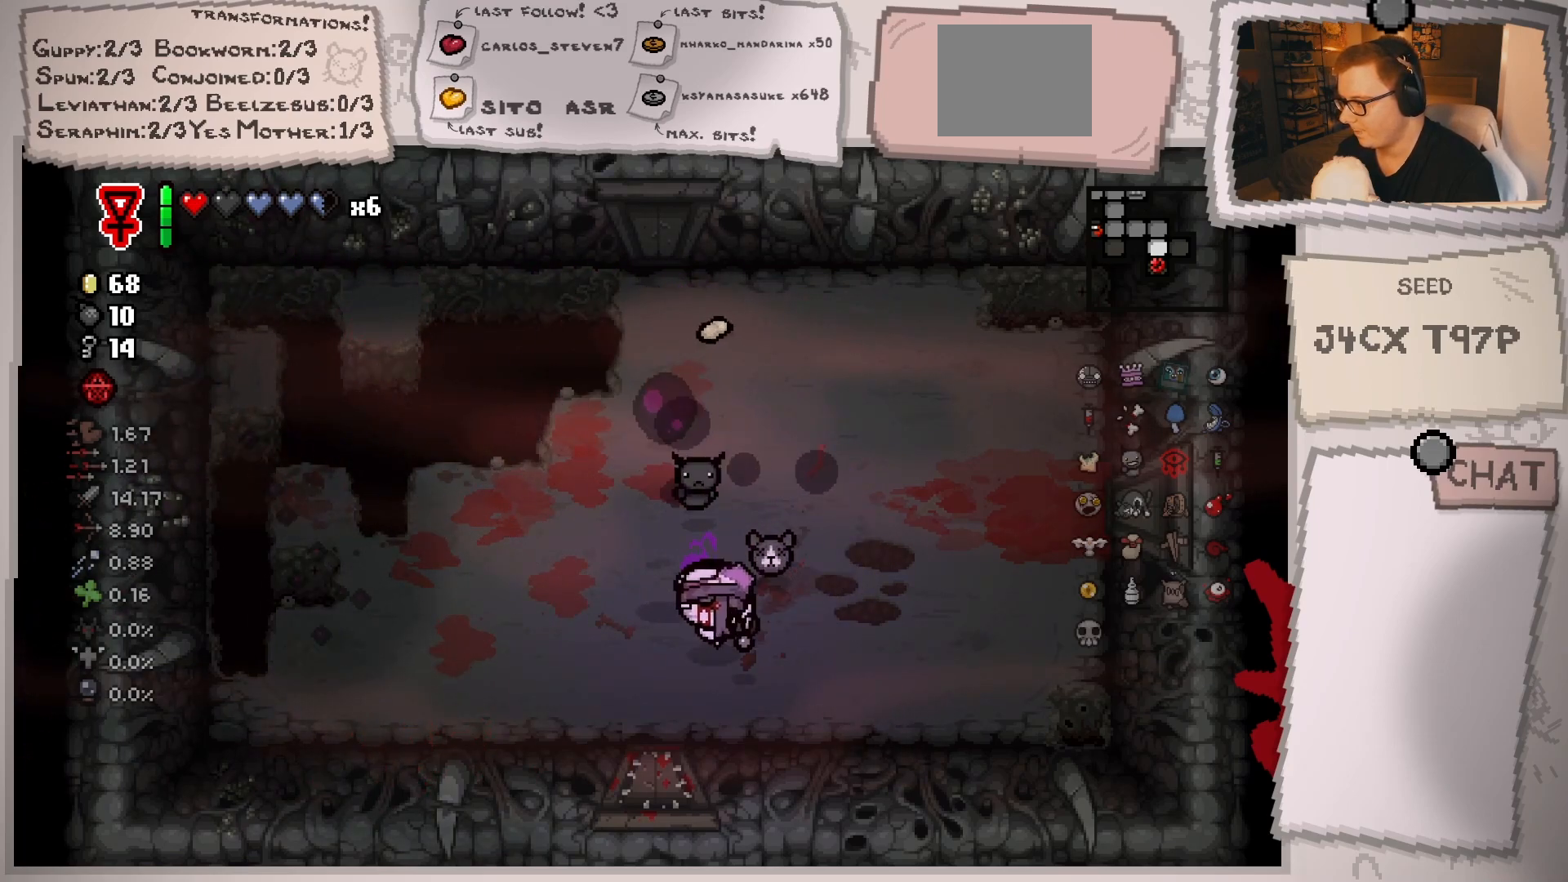
{"buttons": [], "left_stick": "center", "right_stick": "up", "events": [[33, "left_stick", "up-right"], [217, "left_stick", "up"], [217, "right_stick", "center"], [350, "left_stick", "center"], [367, "right_stick", "up"]]}
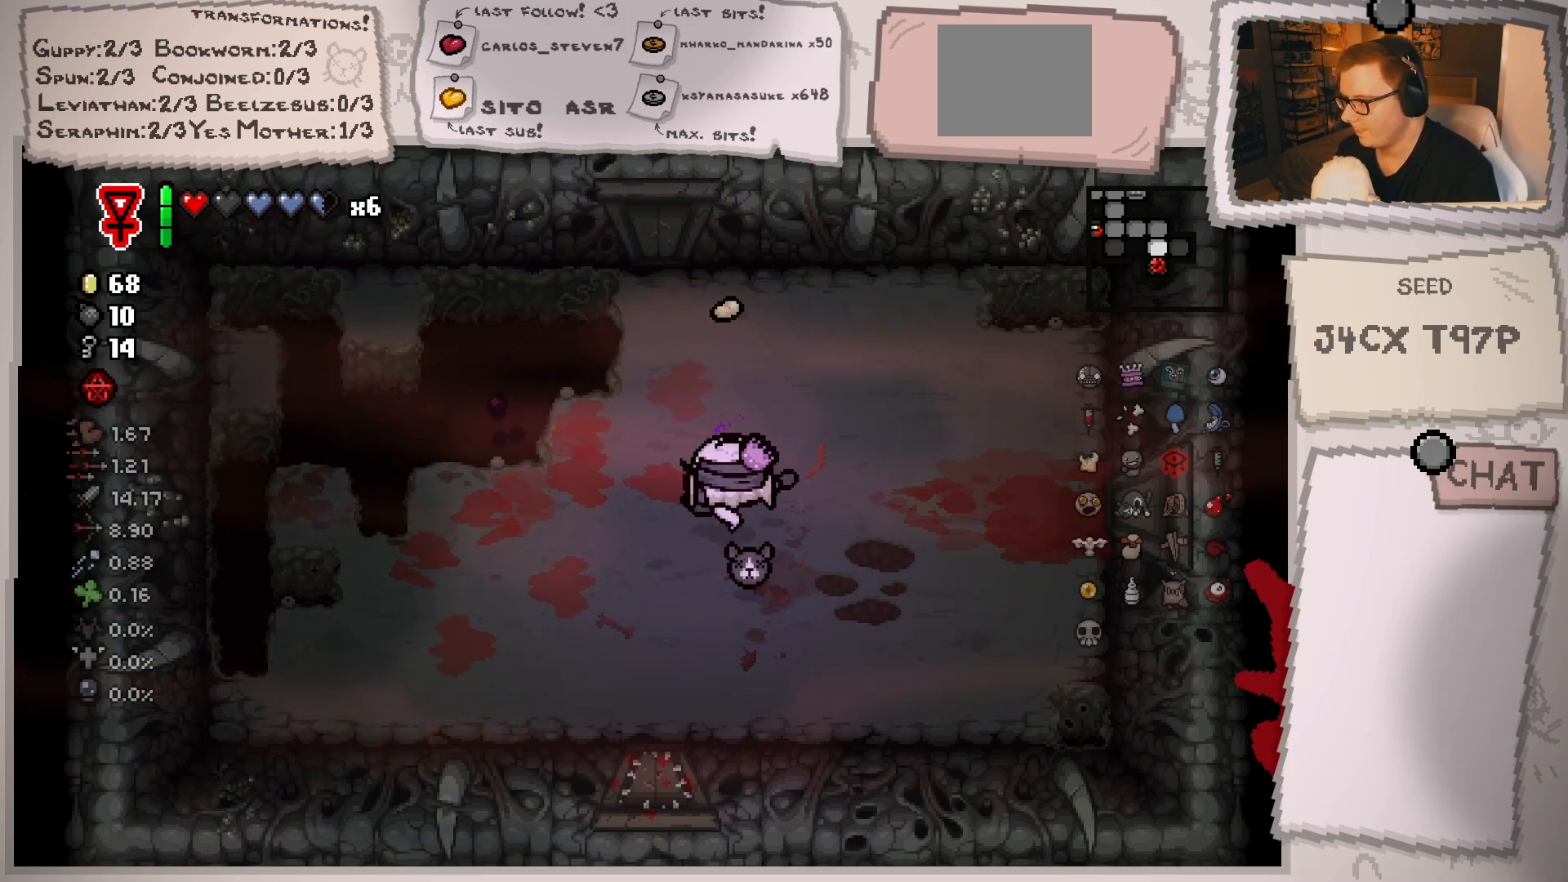
{"buttons": [], "left_stick": "center", "right_stick": "up", "events": [[17, "left_stick", "up"], [117, "left_stick", "center"], [267, "left_stick", "down-right"], [401, "left_stick", "center"]]}
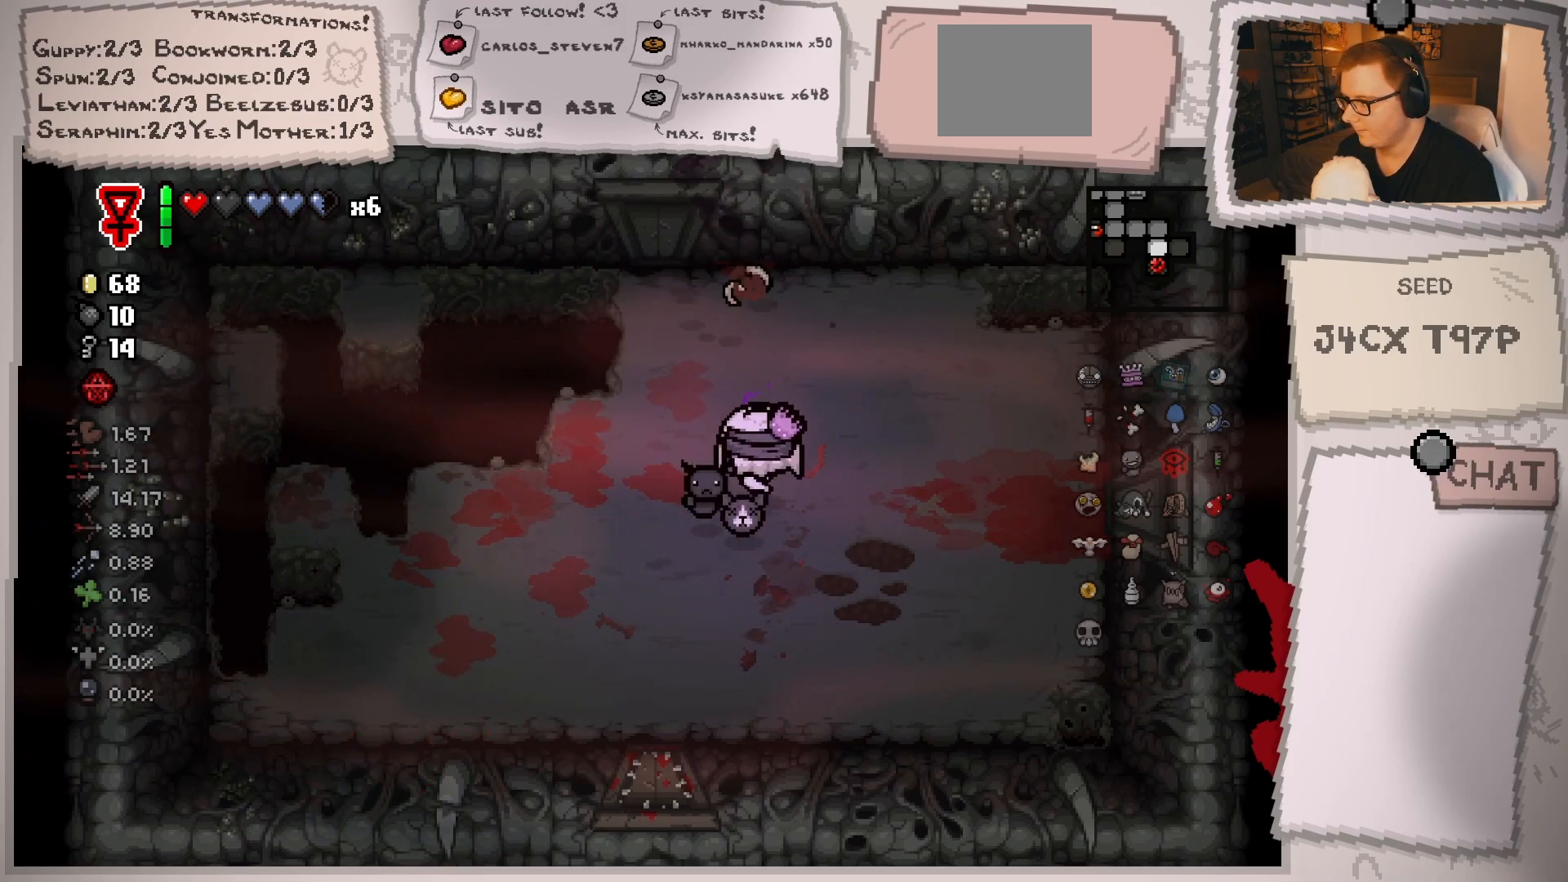
{"buttons": [], "left_stick": "center", "right_stick": "up", "events": [[16, "left_stick", "down-right"], [116, "left_stick", "center"], [183, "left_stick", "up"], [300, "left_stick", "right"], [367, "left_stick", "center"]]}
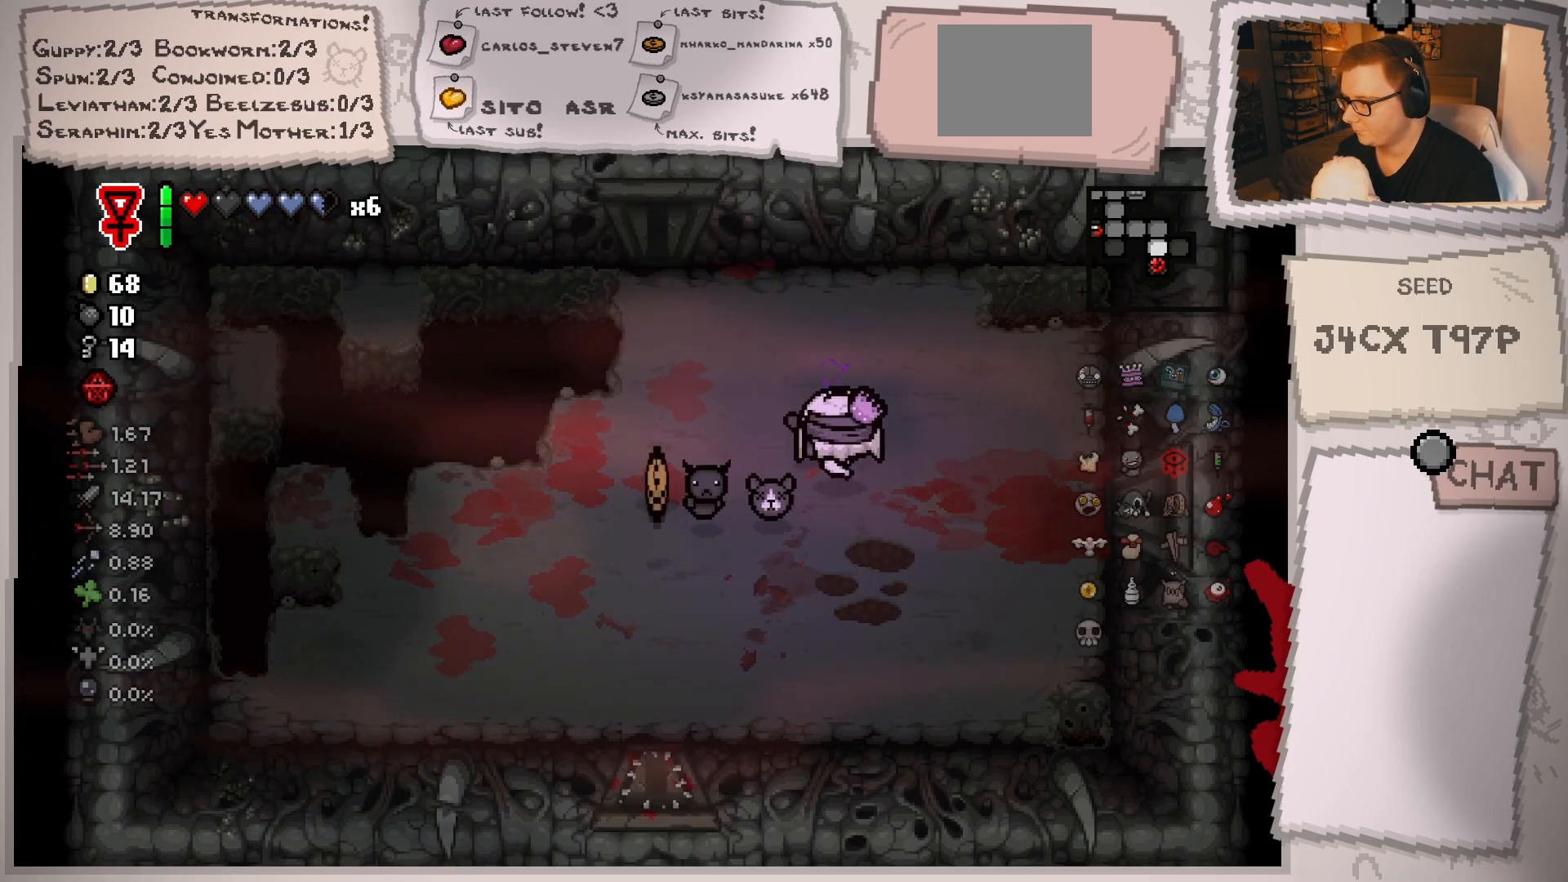
{"buttons": [], "left_stick": "left", "right_stick": "center", "events": [[17, "right_stick", "center"], [34, "left_stick", "right"], [117, "left_stick", "center"], [200, "left_stick", "left"]]}
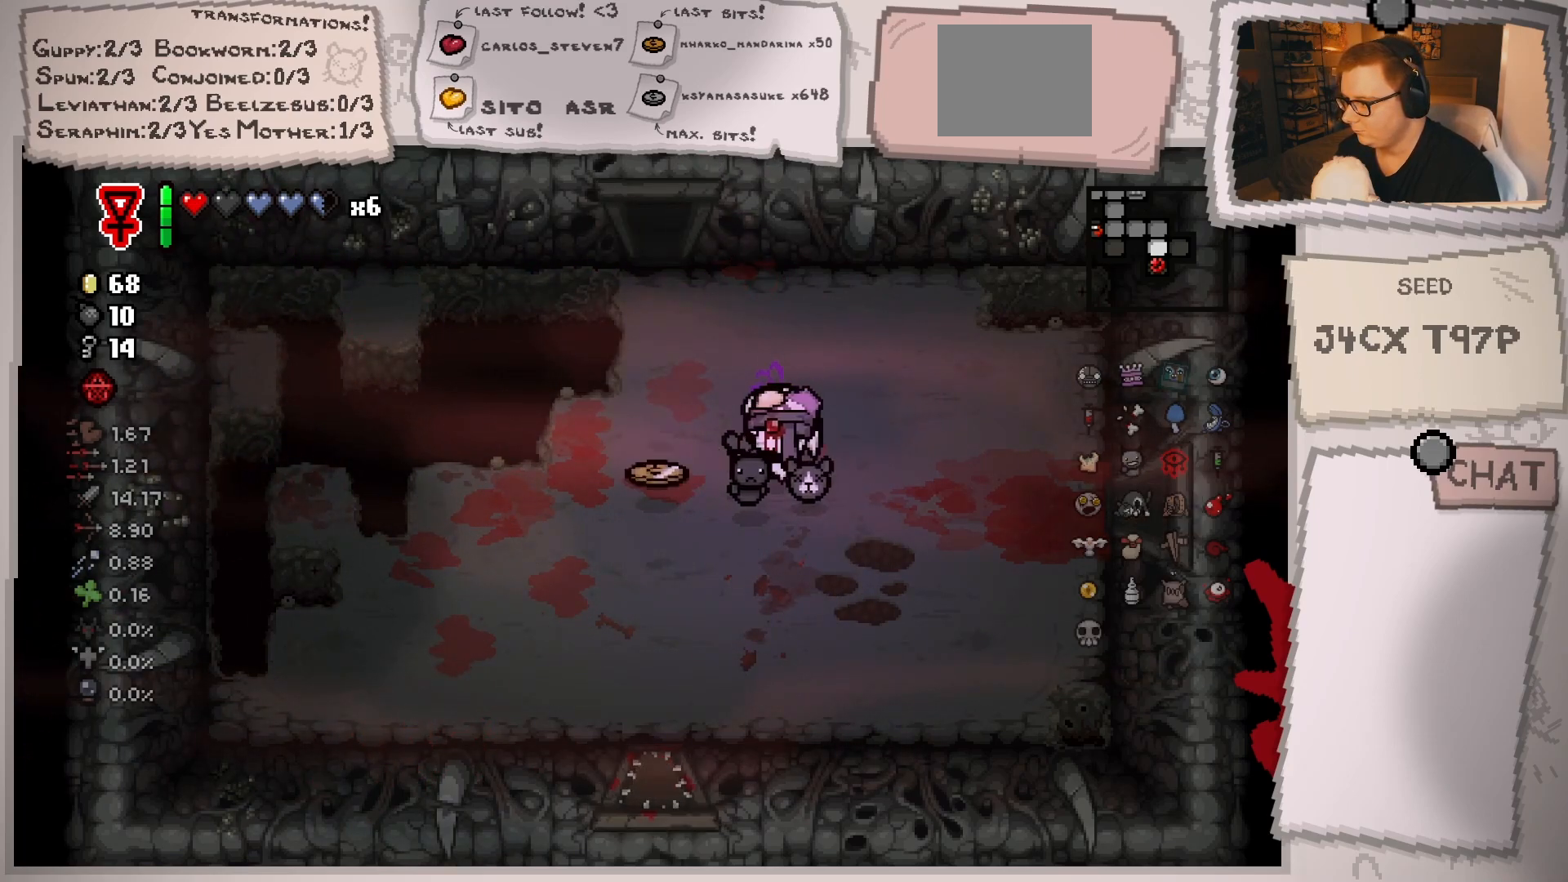
{"buttons": [], "left_stick": "down", "right_stick": "center", "events": [[100, "left_stick", "center"], [200, "left_stick", "down"], [317, "left_stick", "down-left"], [450, "left_stick", "down"]]}
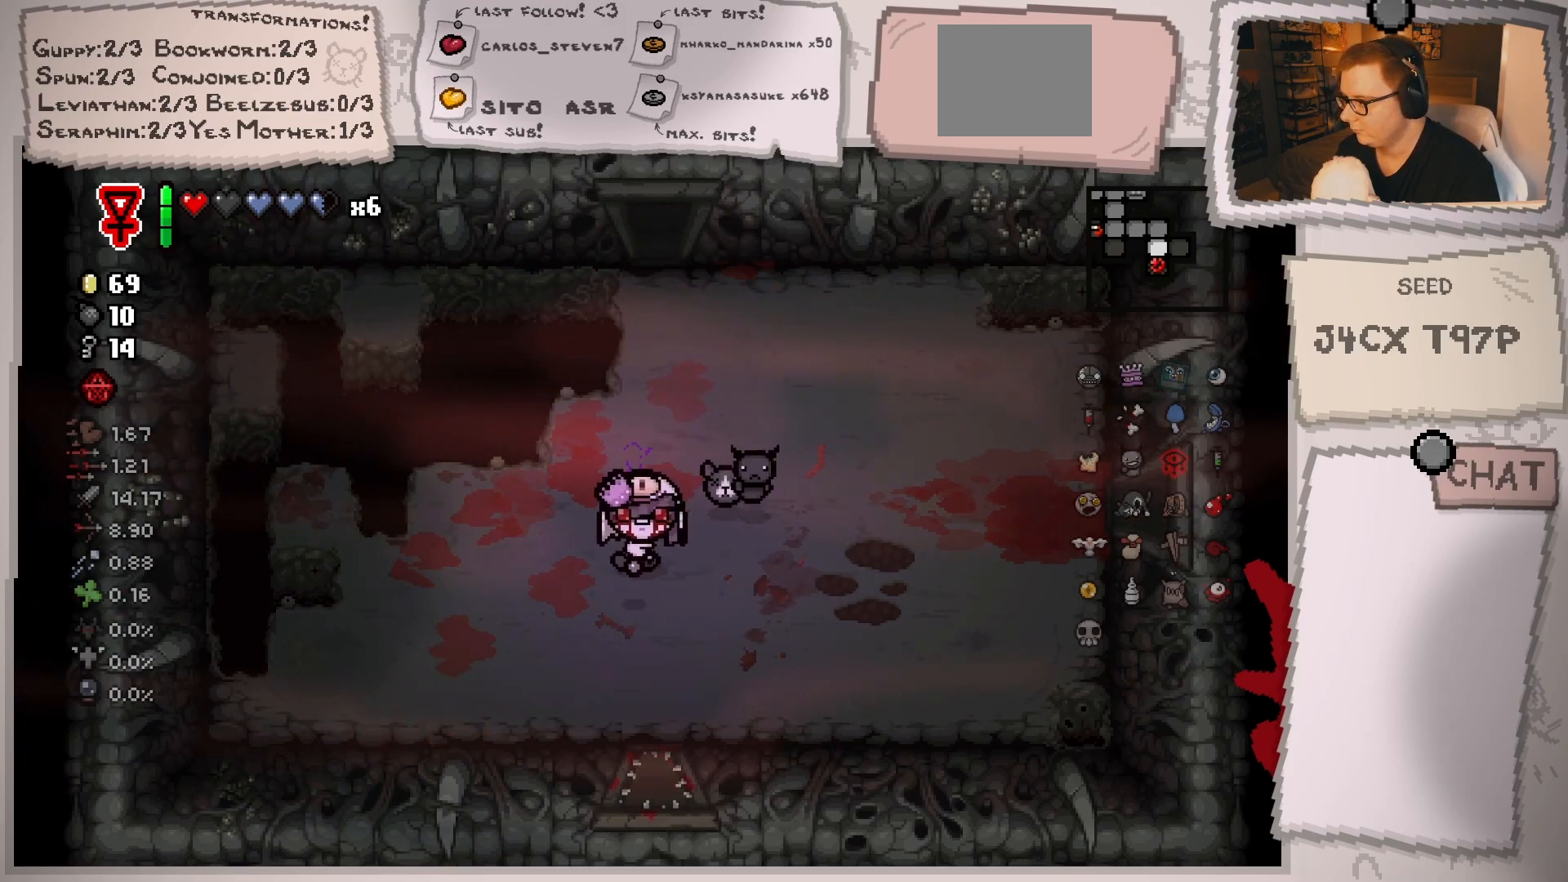
{"buttons": [], "left_stick": "down", "right_stick": "center", "events": []}
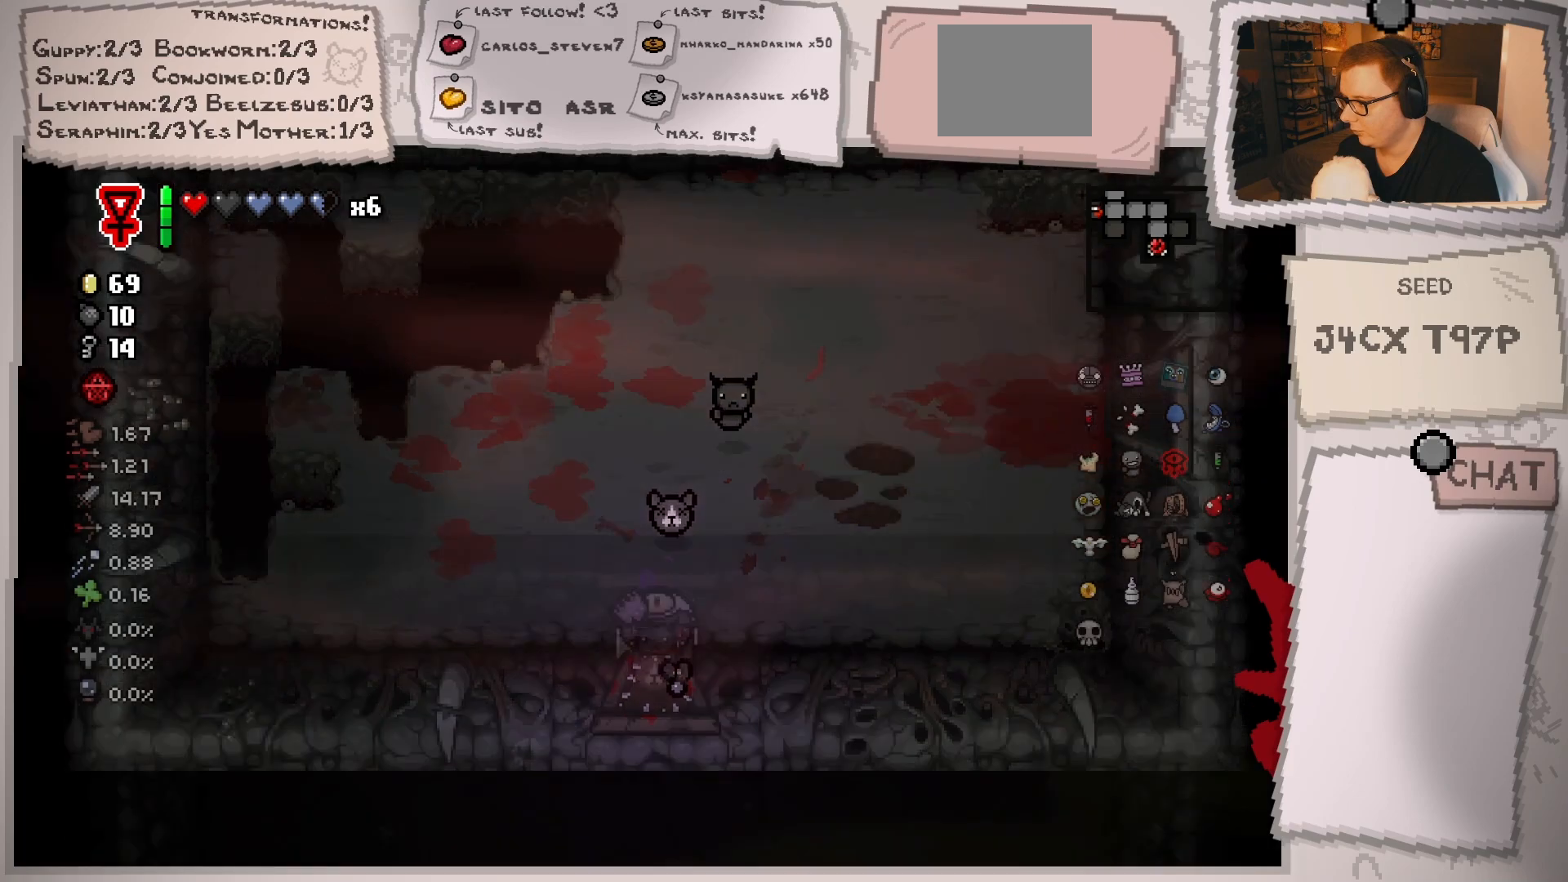
{"buttons": [], "left_stick": "center", "right_stick": "center", "events": [[33, "left_stick", "center"]]}
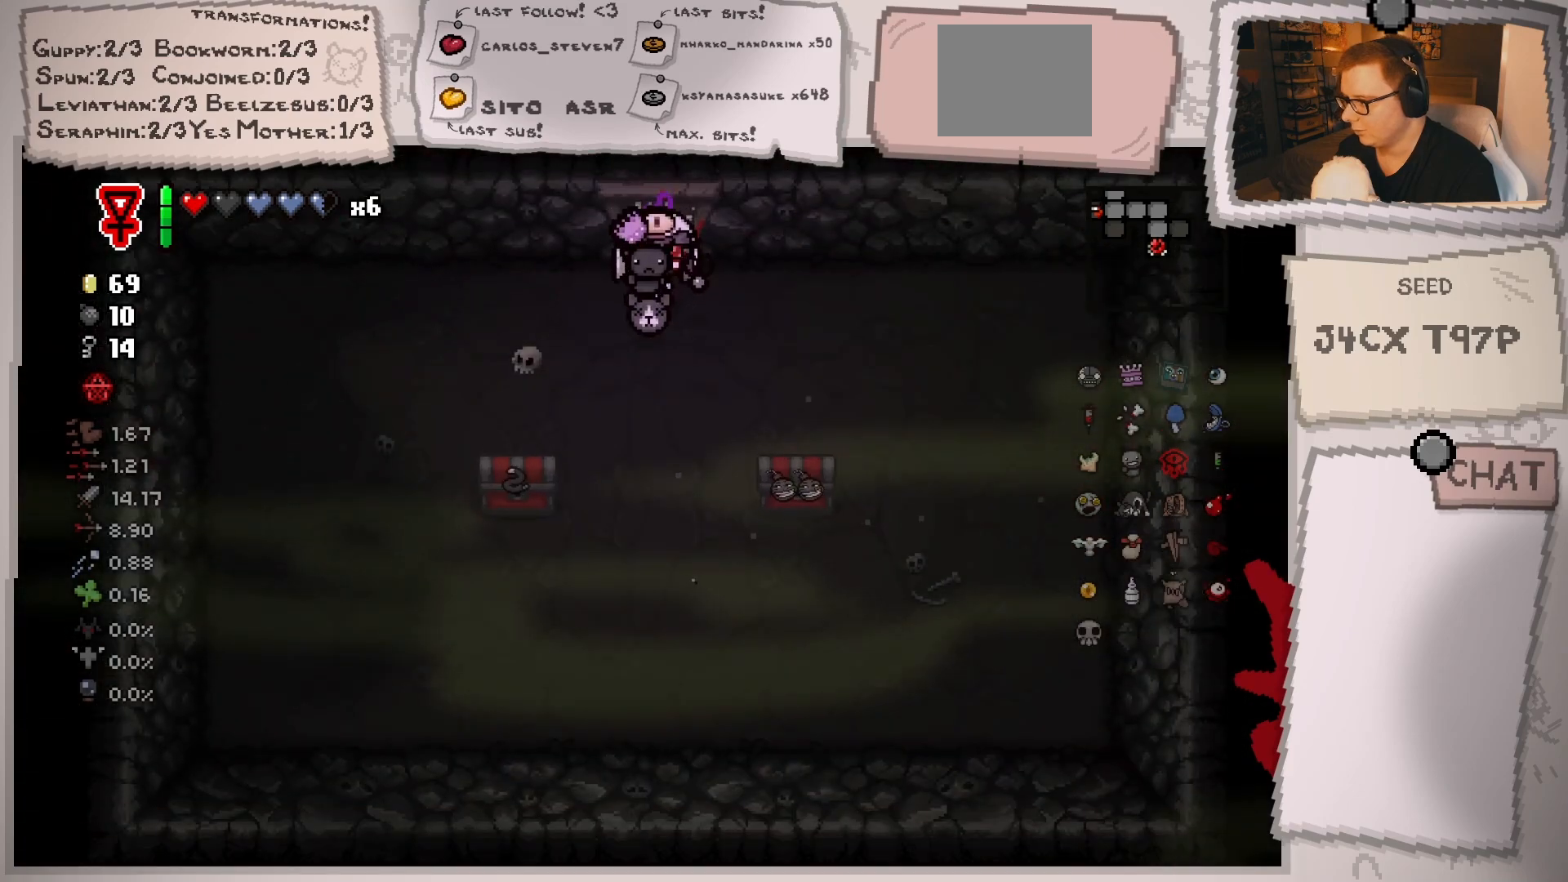
{"buttons": [], "left_stick": "down-left", "right_stick": "center", "events": [[250, "left_stick", "down"], [451, "left_stick", "down-left"]]}
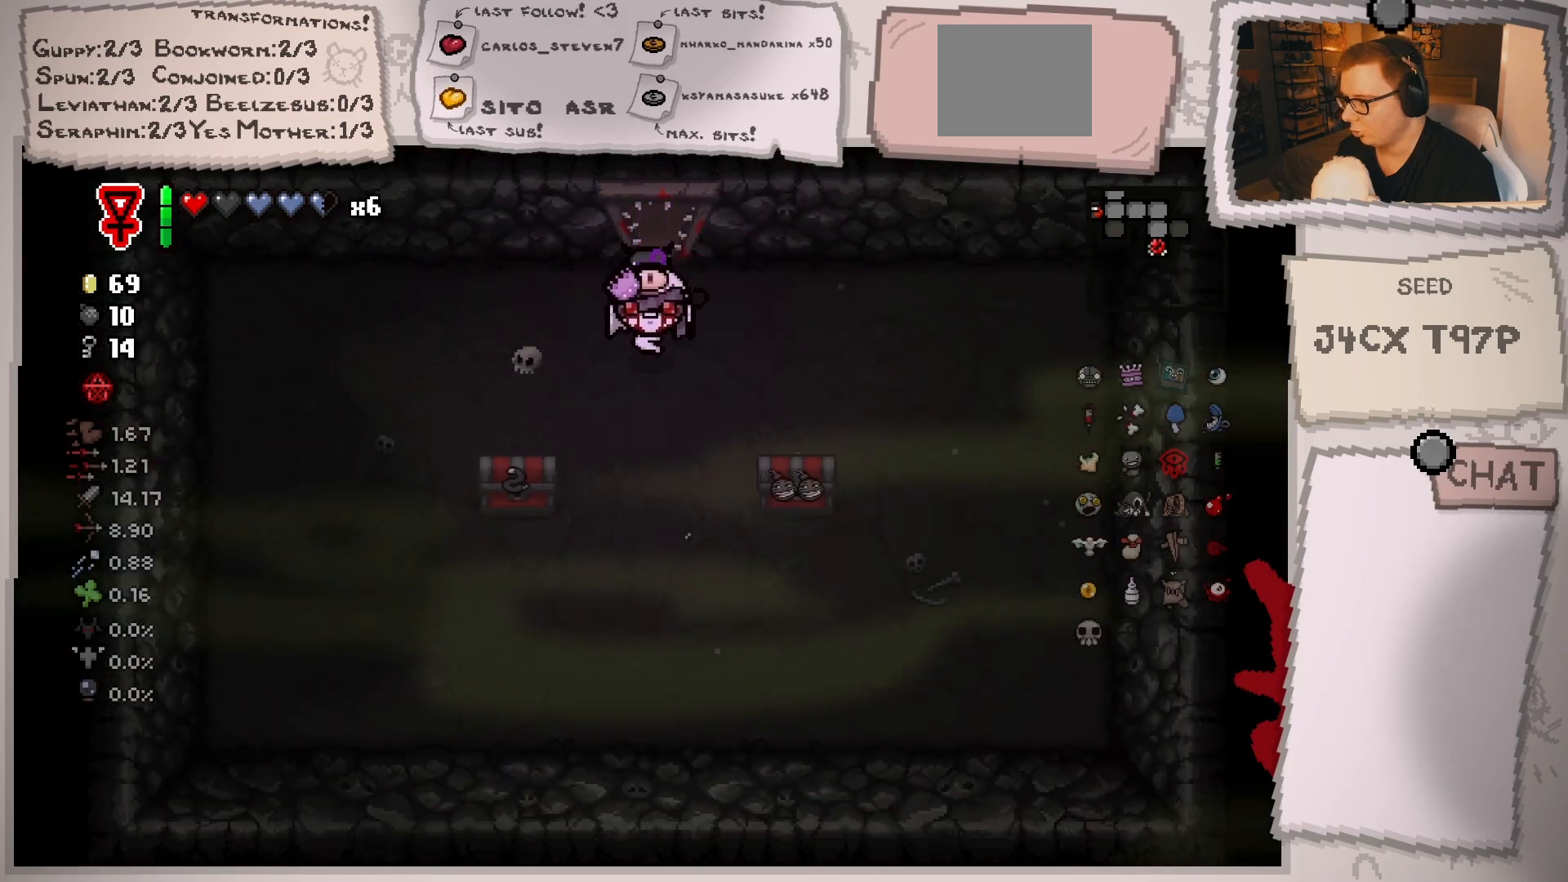
{"buttons": [], "left_stick": "up", "right_stick": "center", "events": [[333, "left_stick", "up"]]}
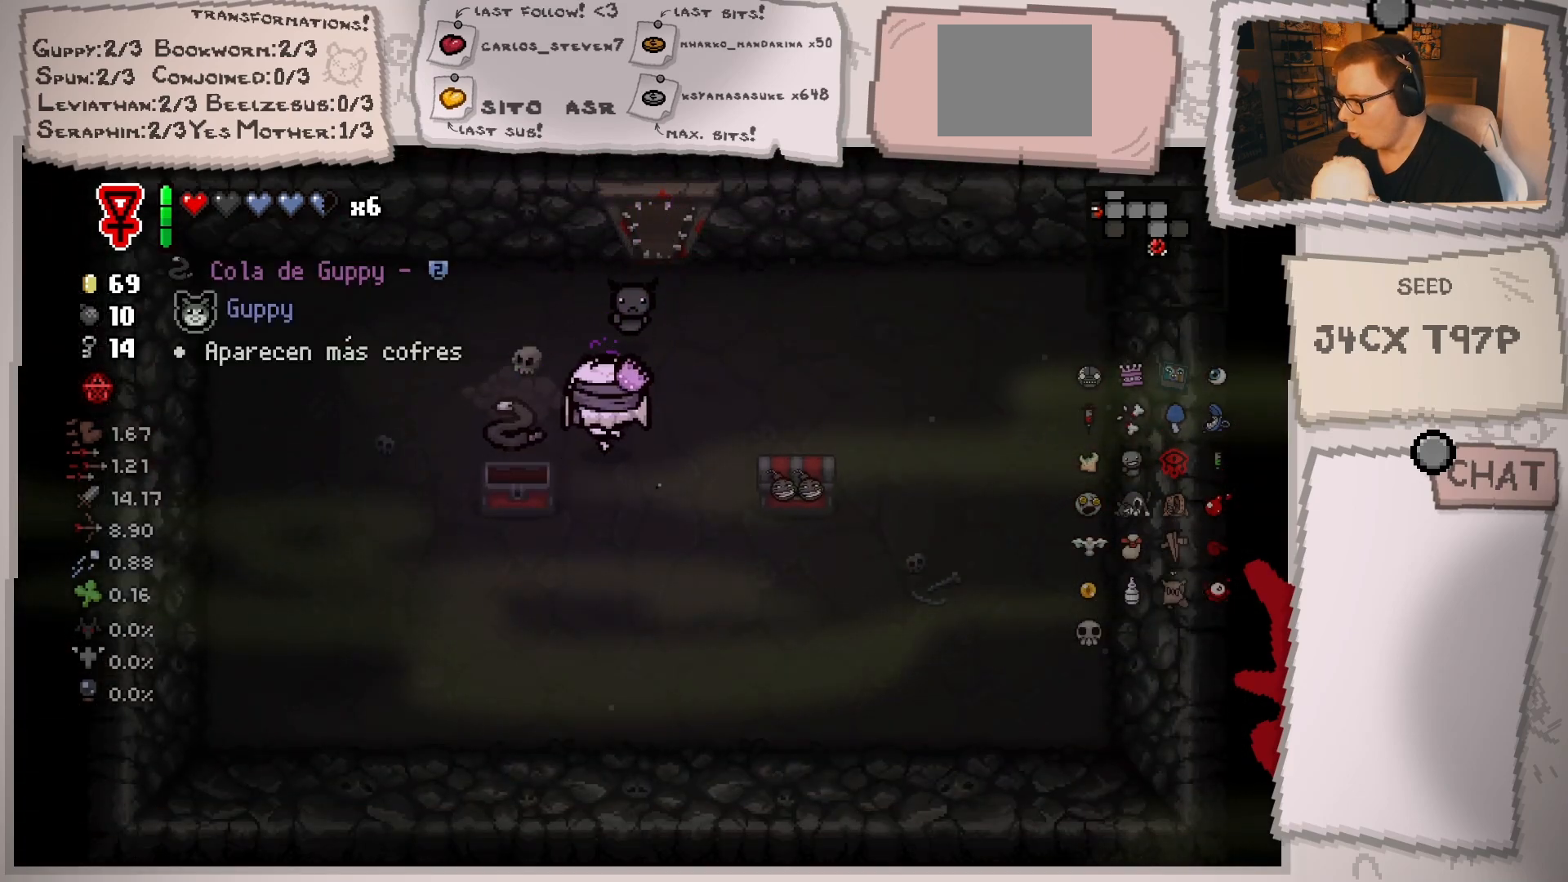
{"buttons": [], "left_stick": "center", "right_stick": "center", "events": [[100, "left_stick", "left"], [167, "left_stick", "down-left"], [284, "left_stick", "down"], [484, "left_stick", "center"]]}
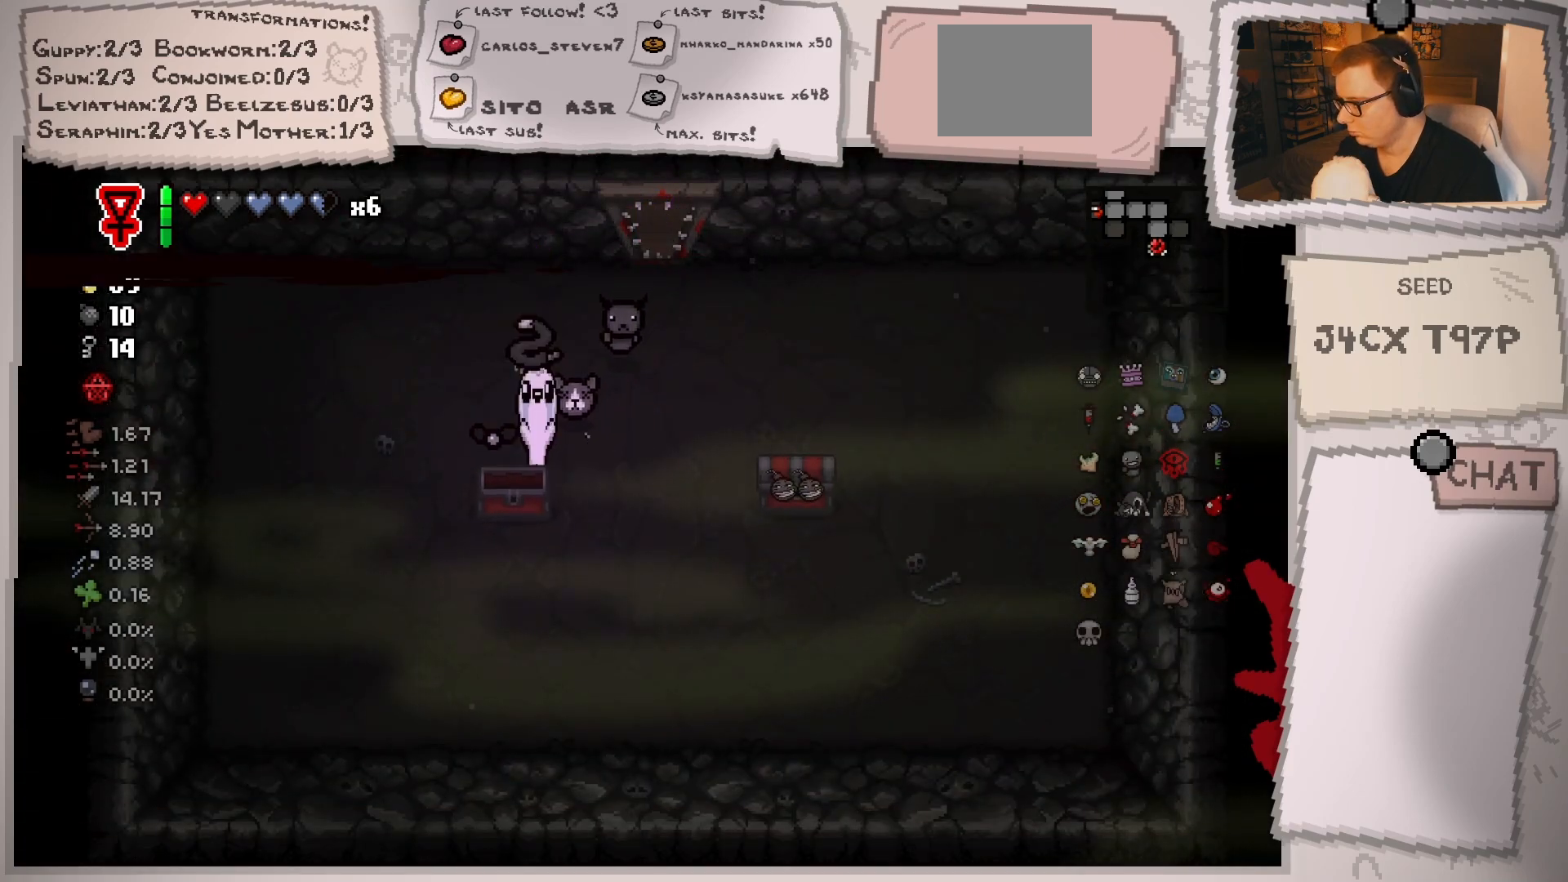
{"buttons": [], "left_stick": "left", "right_stick": "center", "events": [[16, "left_stick", "left"], [66, "left_stick", "up-left"], [333, "left_stick", "left"]]}
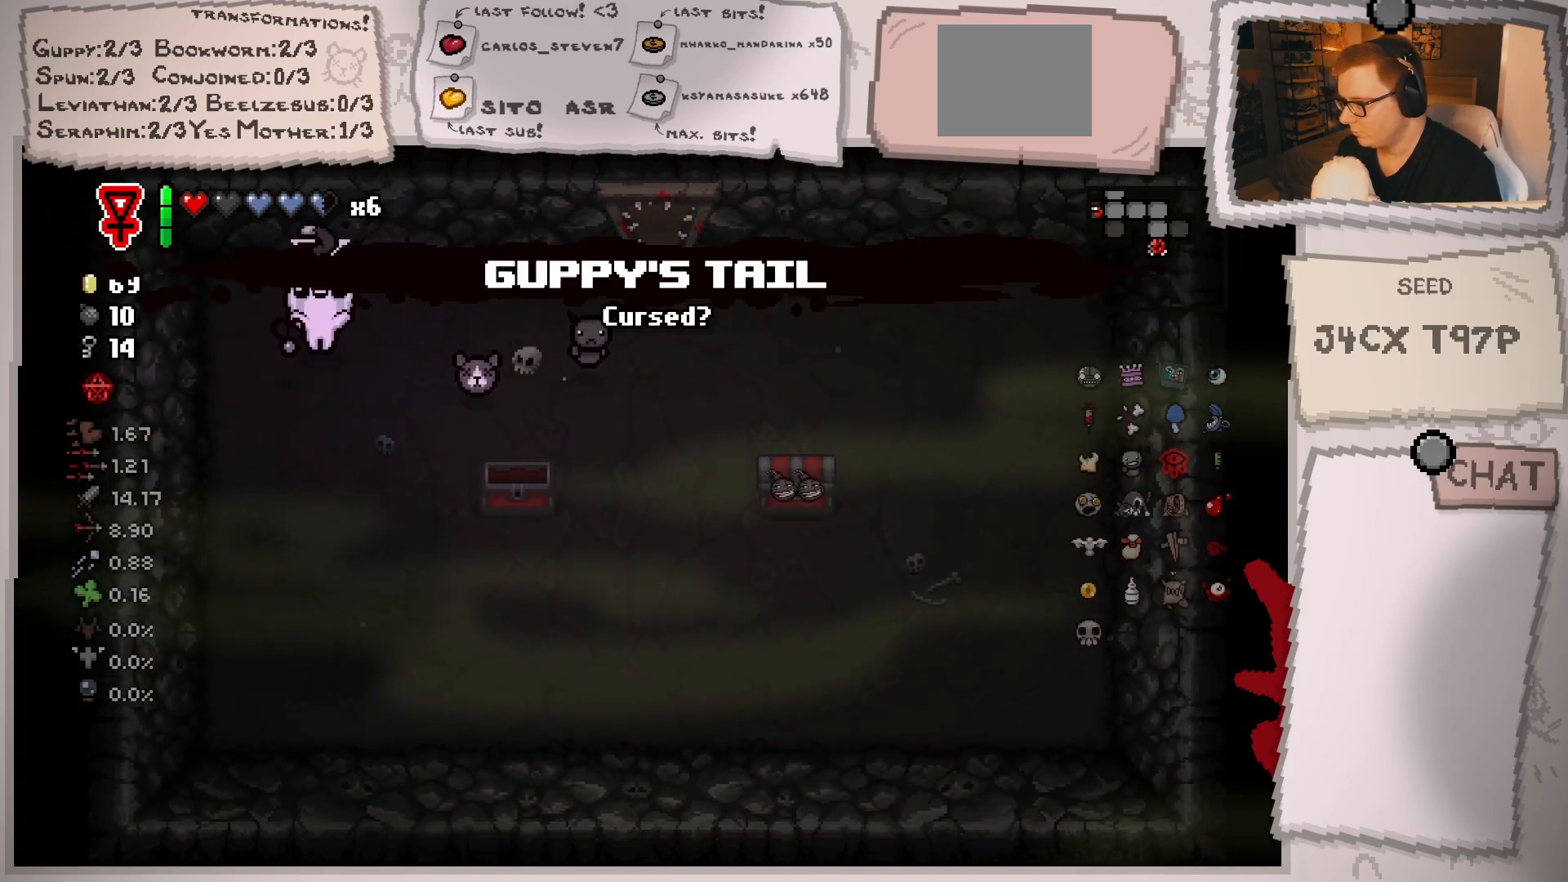
{"buttons": [], "left_stick": "up-right", "right_stick": "center", "events": [[50, "left_stick", "right"], [484, "left_stick", "up-right"]]}
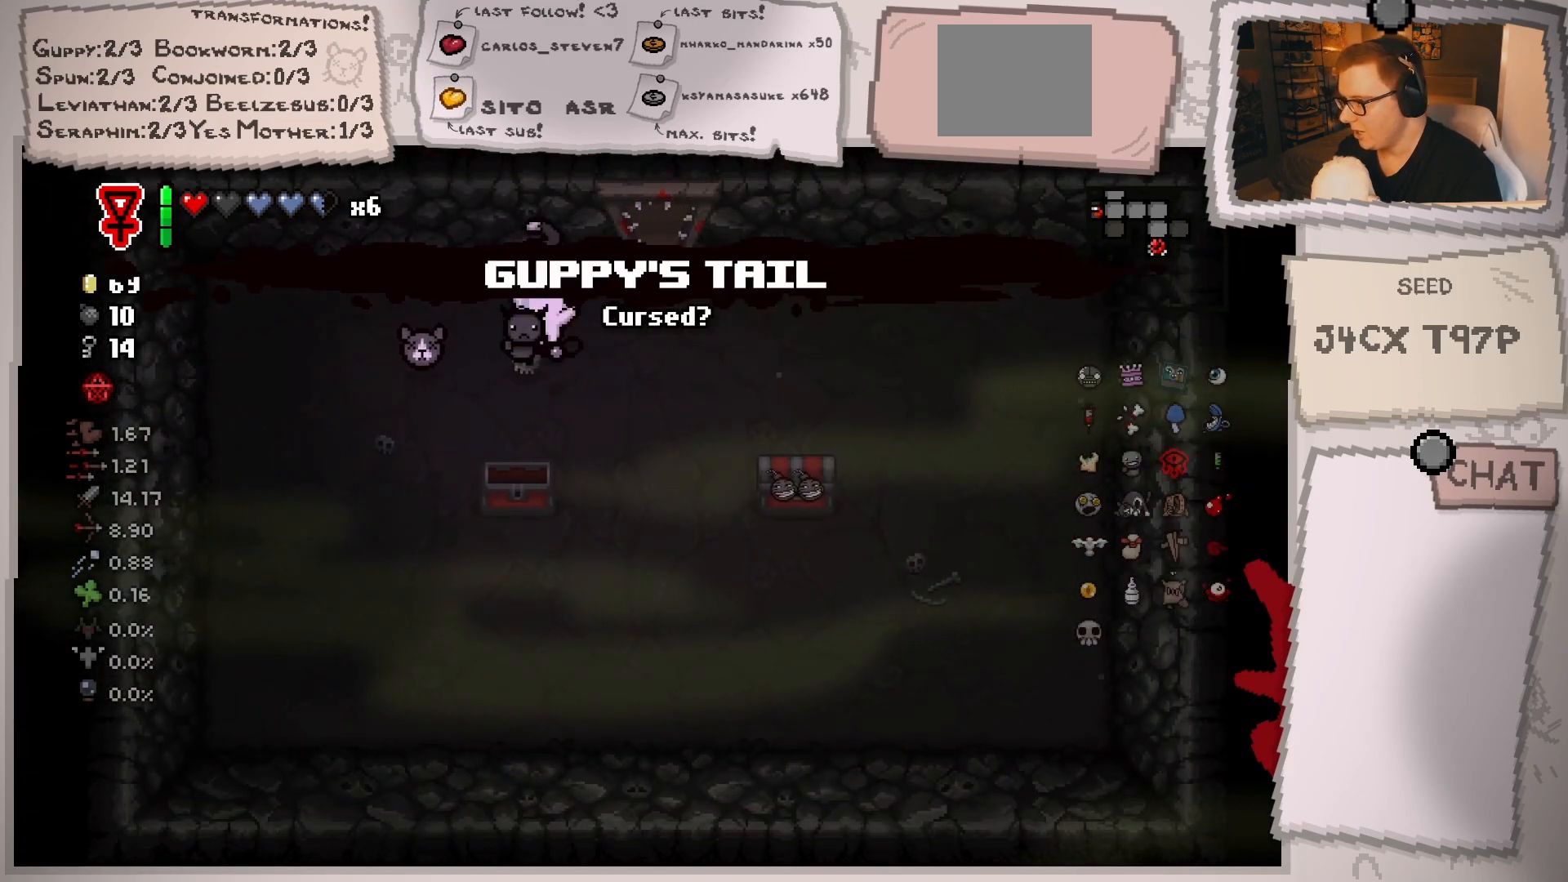
{"buttons": [], "left_stick": "up", "right_stick": "center", "events": [[50, "left_stick", "up"], [283, "left_stick", "up-right"], [467, "left_stick", "up"]]}
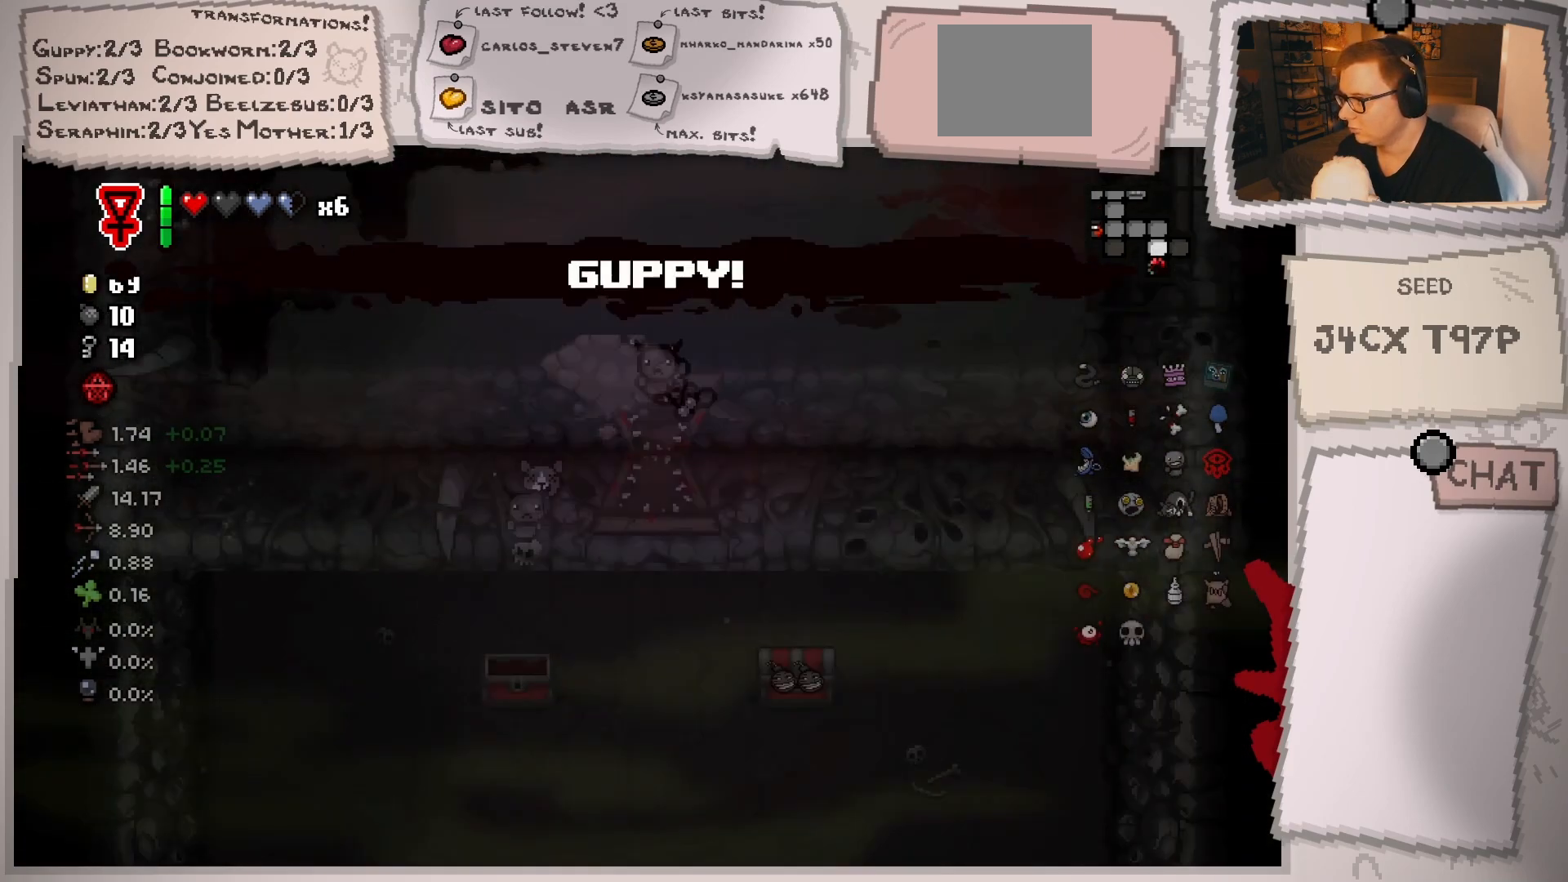
{"buttons": [], "left_stick": "up", "right_stick": "center", "events": []}
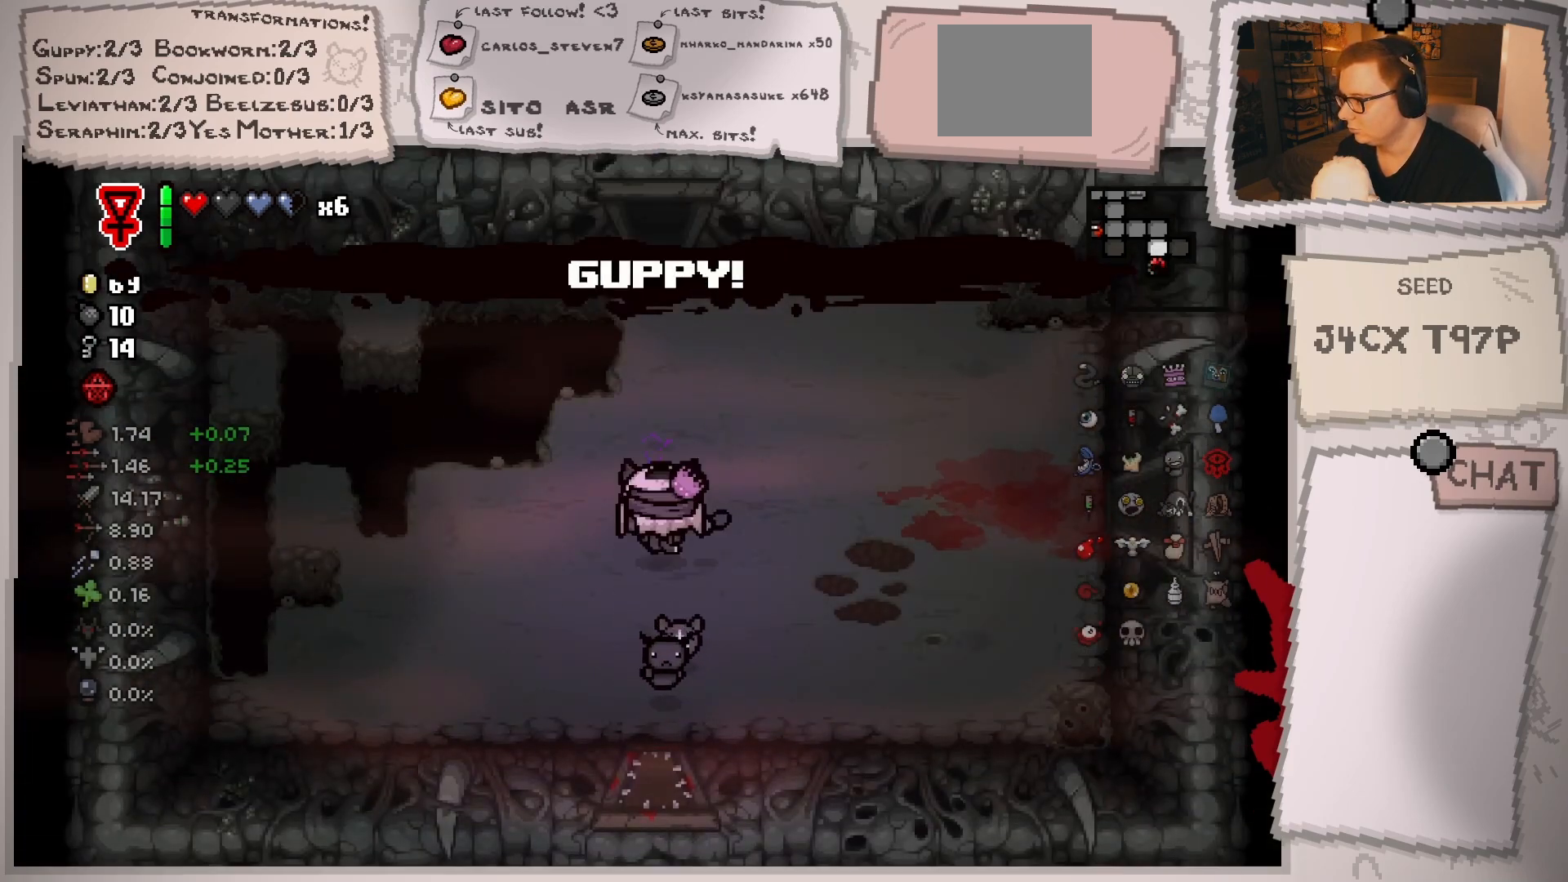
{"buttons": [], "left_stick": "center", "right_stick": "center", "events": [[450, "left_stick", "center"]]}
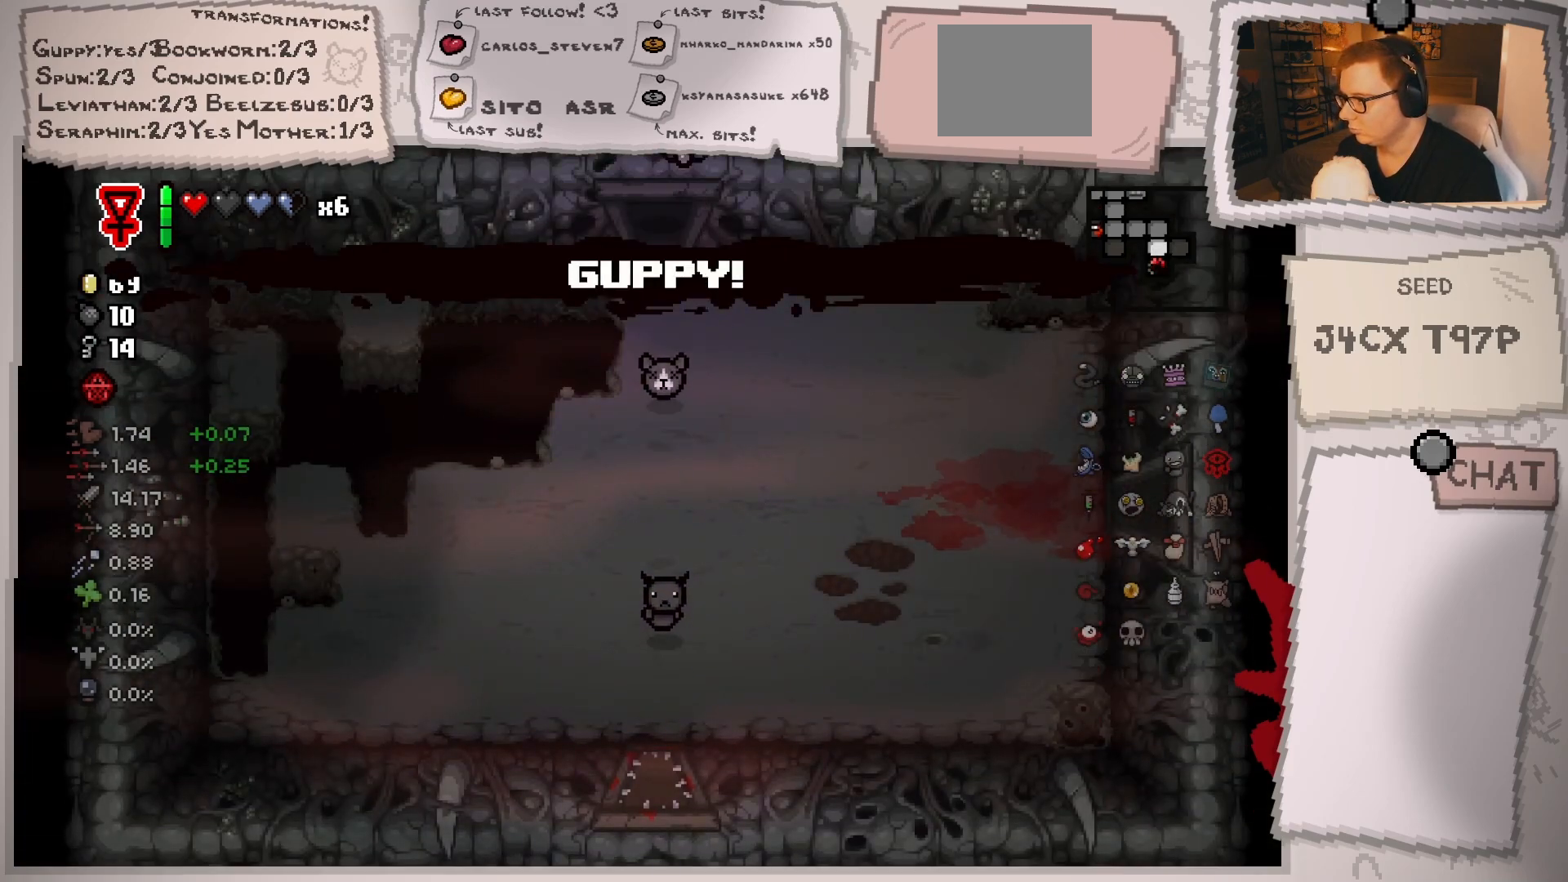
{"buttons": [], "left_stick": "down", "right_stick": "center", "events": [[250, "left_stick", "down"]]}
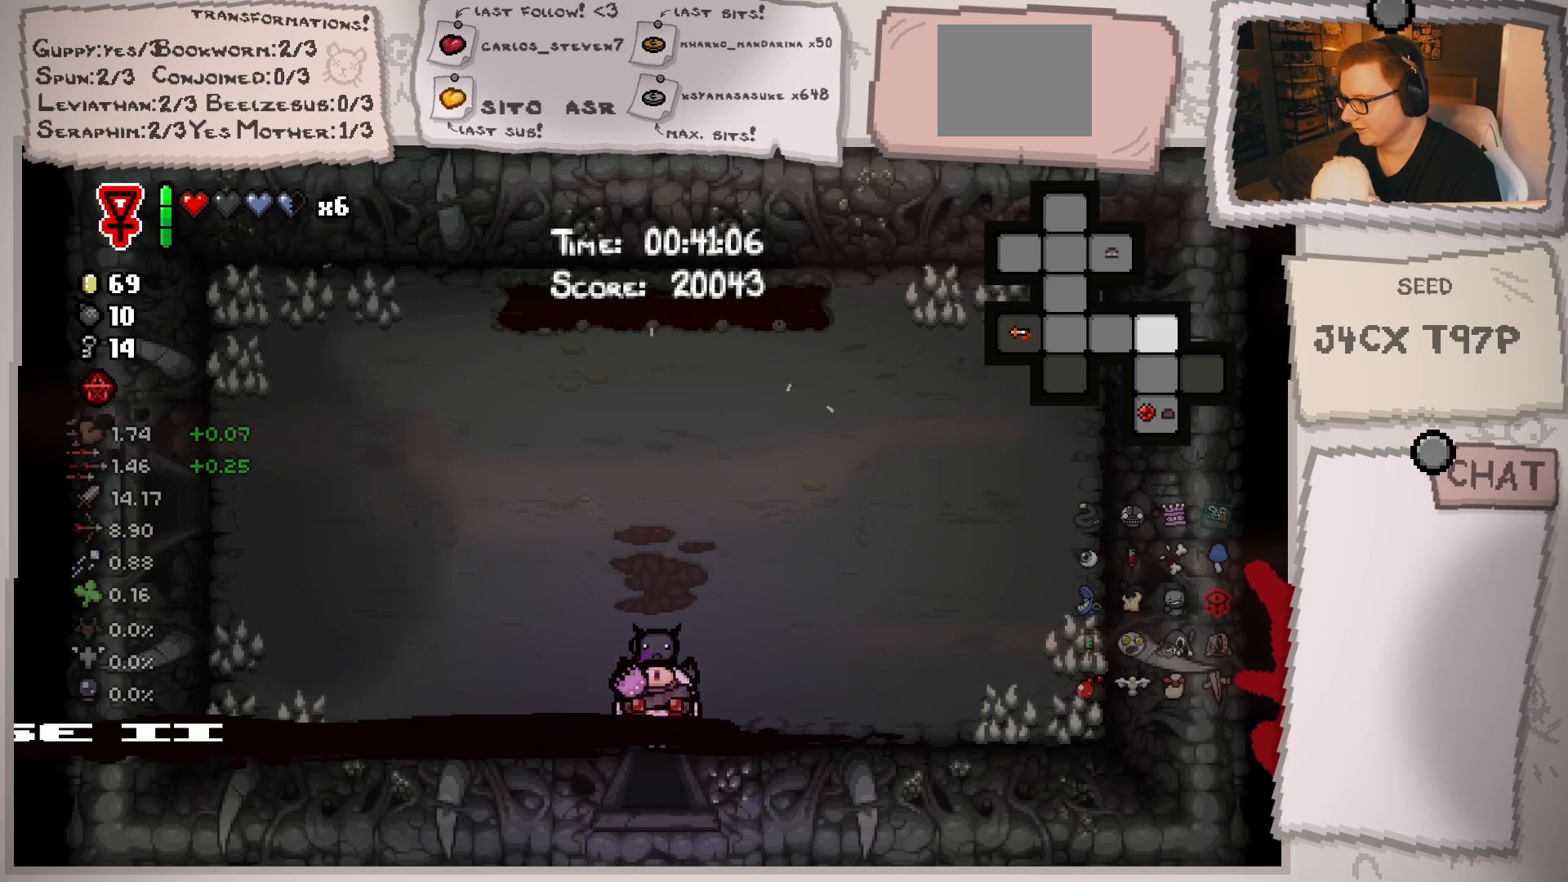
{"buttons": [], "left_stick": "down-right", "right_stick": "center", "events": [[283, "left_stick", "down-right"]]}
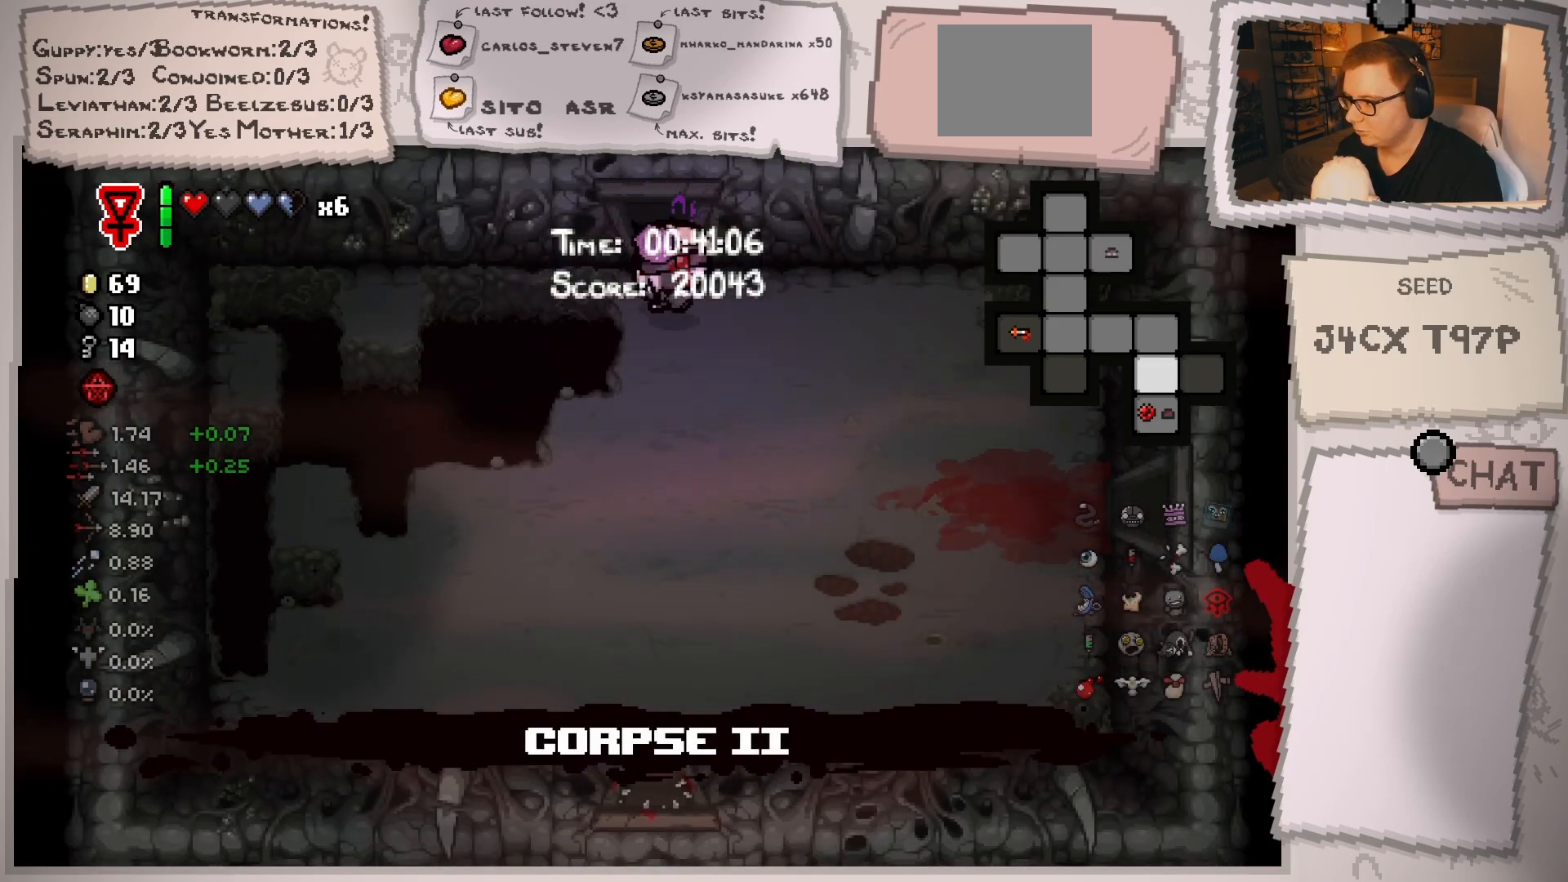
{"buttons": [], "left_stick": "center", "right_stick": "center", "events": [[150, "left_stick", "center"]]}
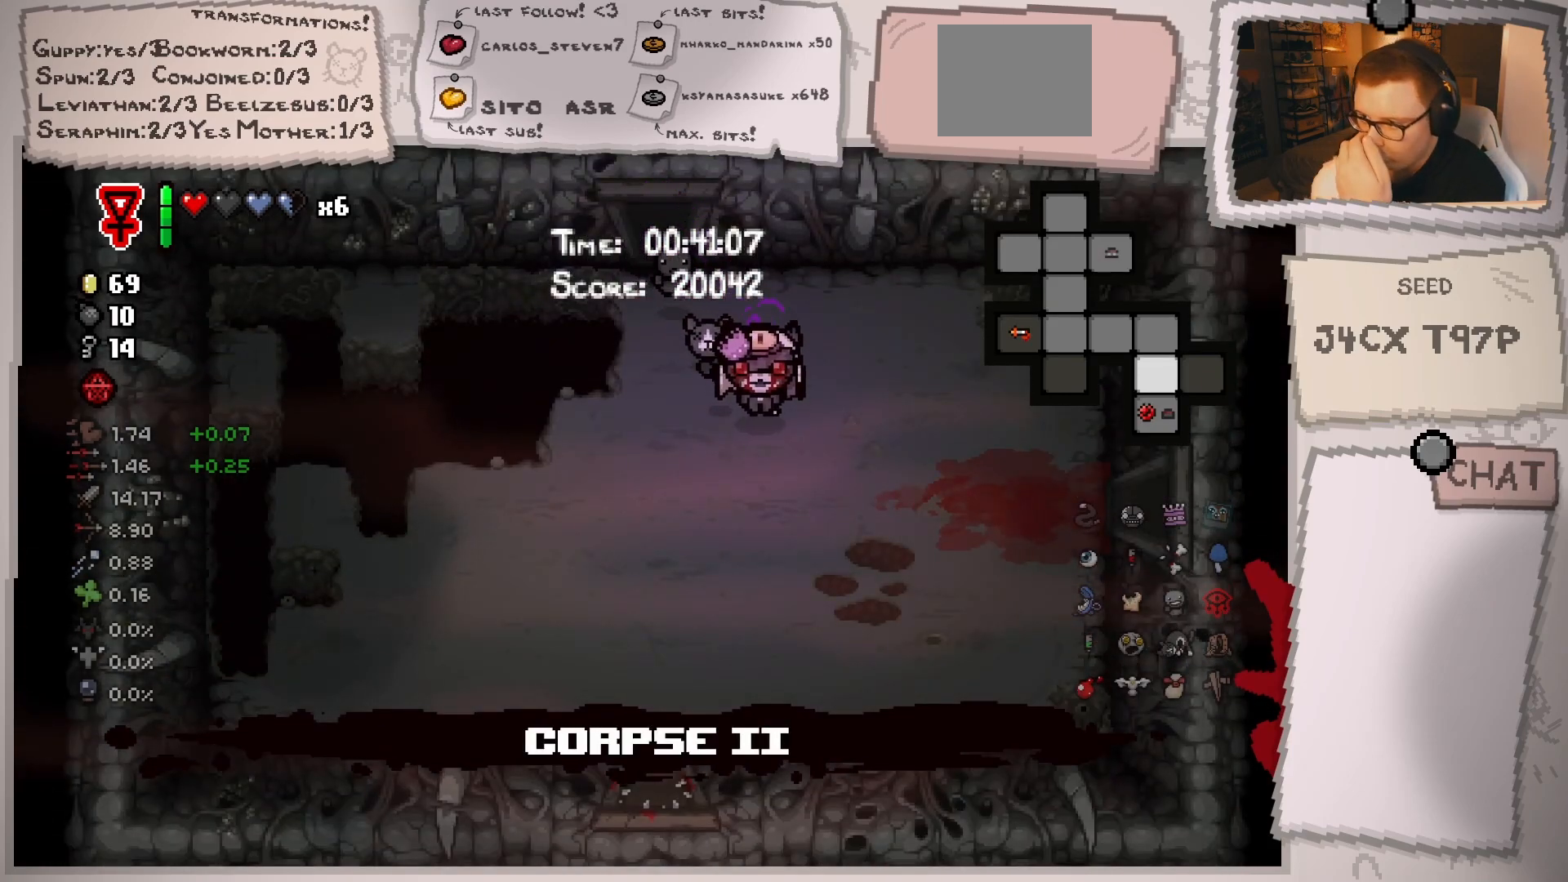
{"buttons": [], "left_stick": "center", "right_stick": "center", "events": []}
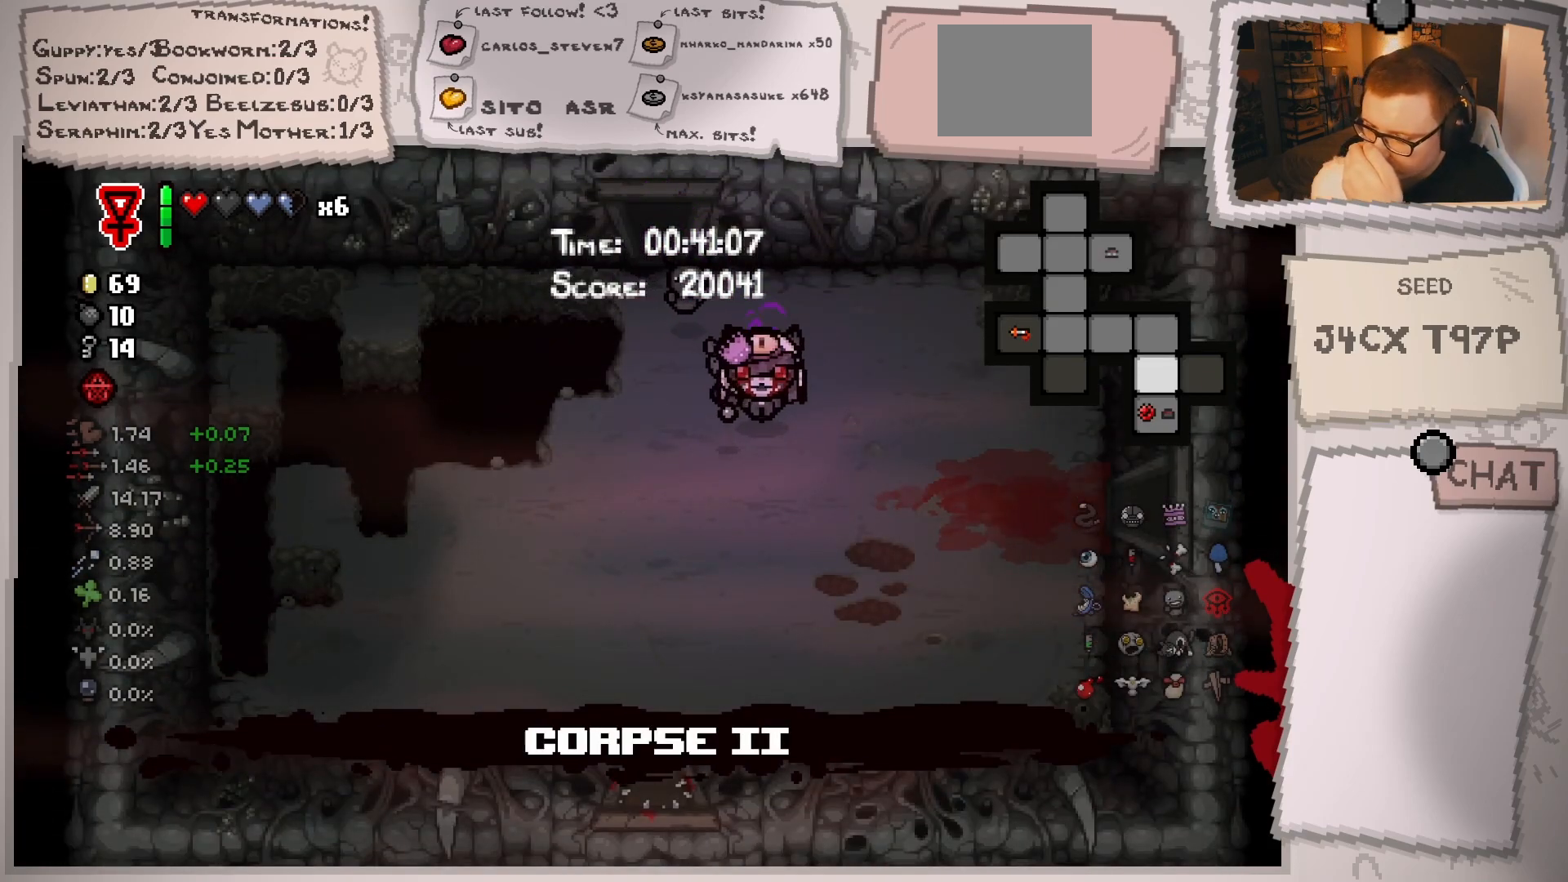
{"buttons": [], "left_stick": "down-right", "right_stick": "center", "events": [[250, "left_stick", "down"], [317, "left_stick", "down-right"]]}